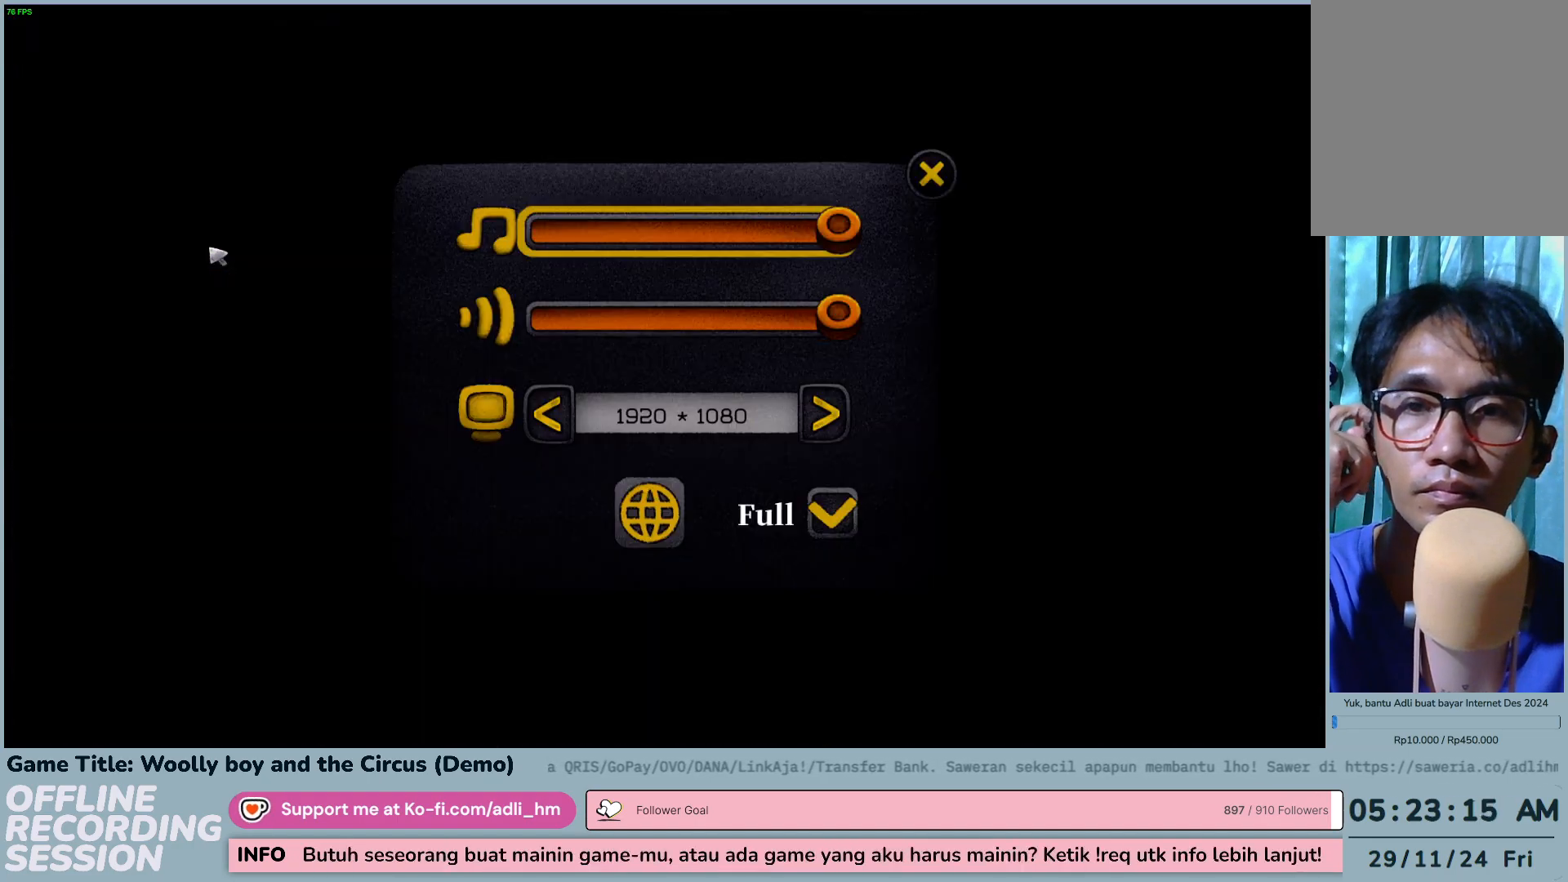
Gameplay with keyboard and mouse; each line is a JSON object with the keys and mouse buttons held at the frame after it. "events" lists presses ("down") and releases ("up") of "0", "1", "2", "3", "4", "5", "6", "7", "8", "9", "a", "alt", "b", "c", "caps_lock", "ctrl", "d", "down", "e", "escape", "f", "f1", "f2", "f3", "f4", "f5", "f6", "f7", "f8", "g", "h", "i", "j", "k", "l", "left", "m", "n", "o", "p", "q", "r", "return", "right", "s", "shift", "space", "t", "tab", "tilde", "u", "up", "v", "w", "x", "y", "z", "mouse_left", "mouse_wheel" and "mouse_right" between this image and that frame as [ms after this image, input, new state], when the widget could be followed in between. "mouse_left", "mouse_wheel", "mouse_right" = the "left", "wheel", "right" buttons of the "mouse" list. No other keys are recorded. "wheel" means that the mouse wheel is clicked or scrolled. Not read: mouse_move.
{"keys": [], "mouse": [], "events": [[50, "mouse_left", "up"]]}
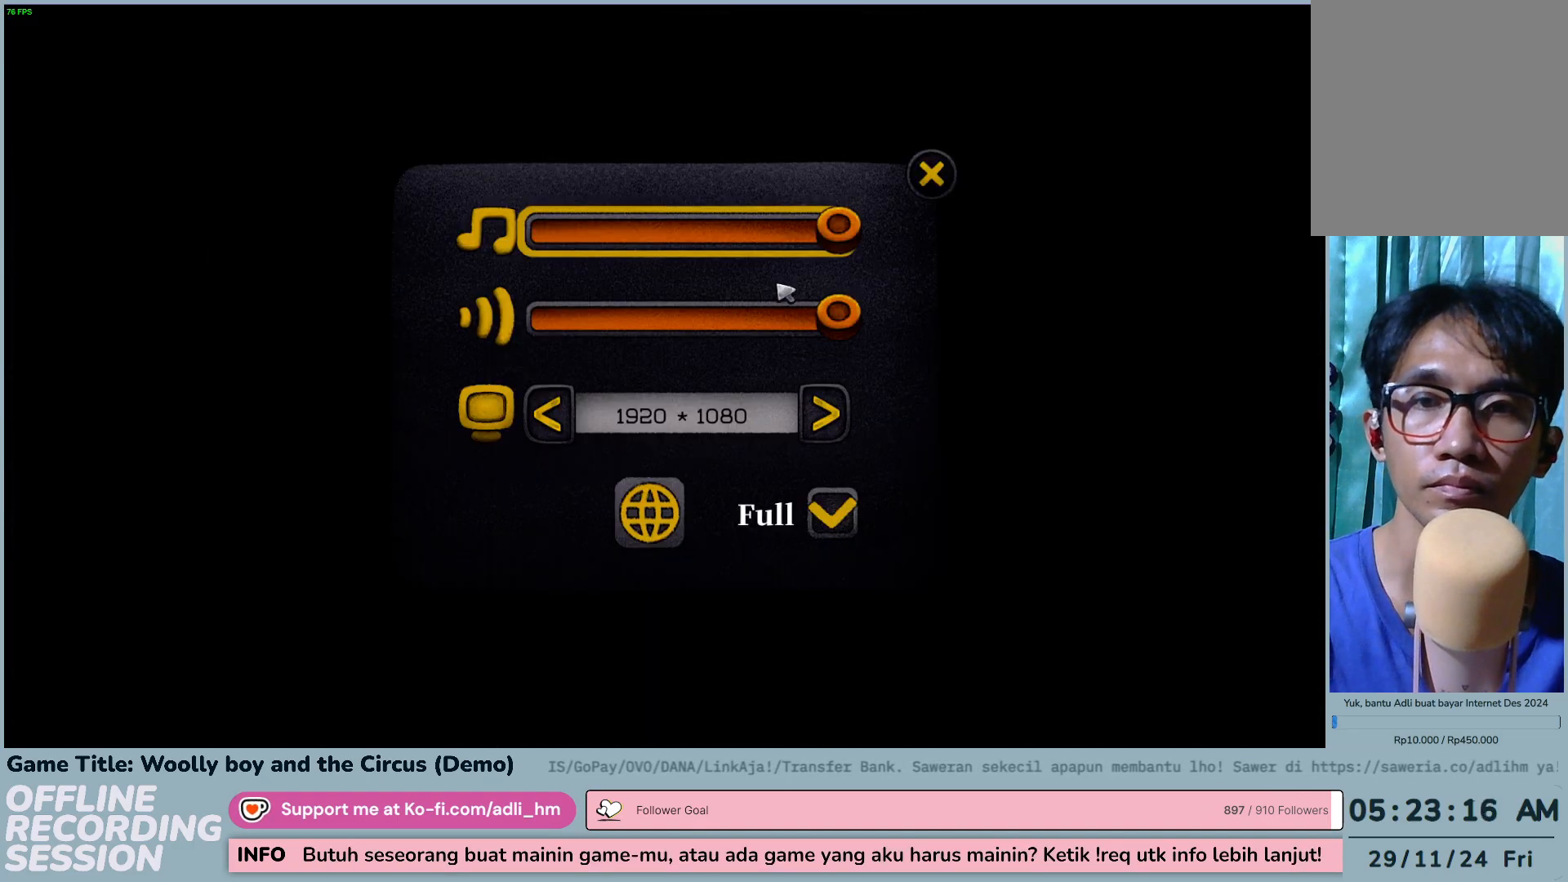
{"keys": [], "mouse": [], "events": []}
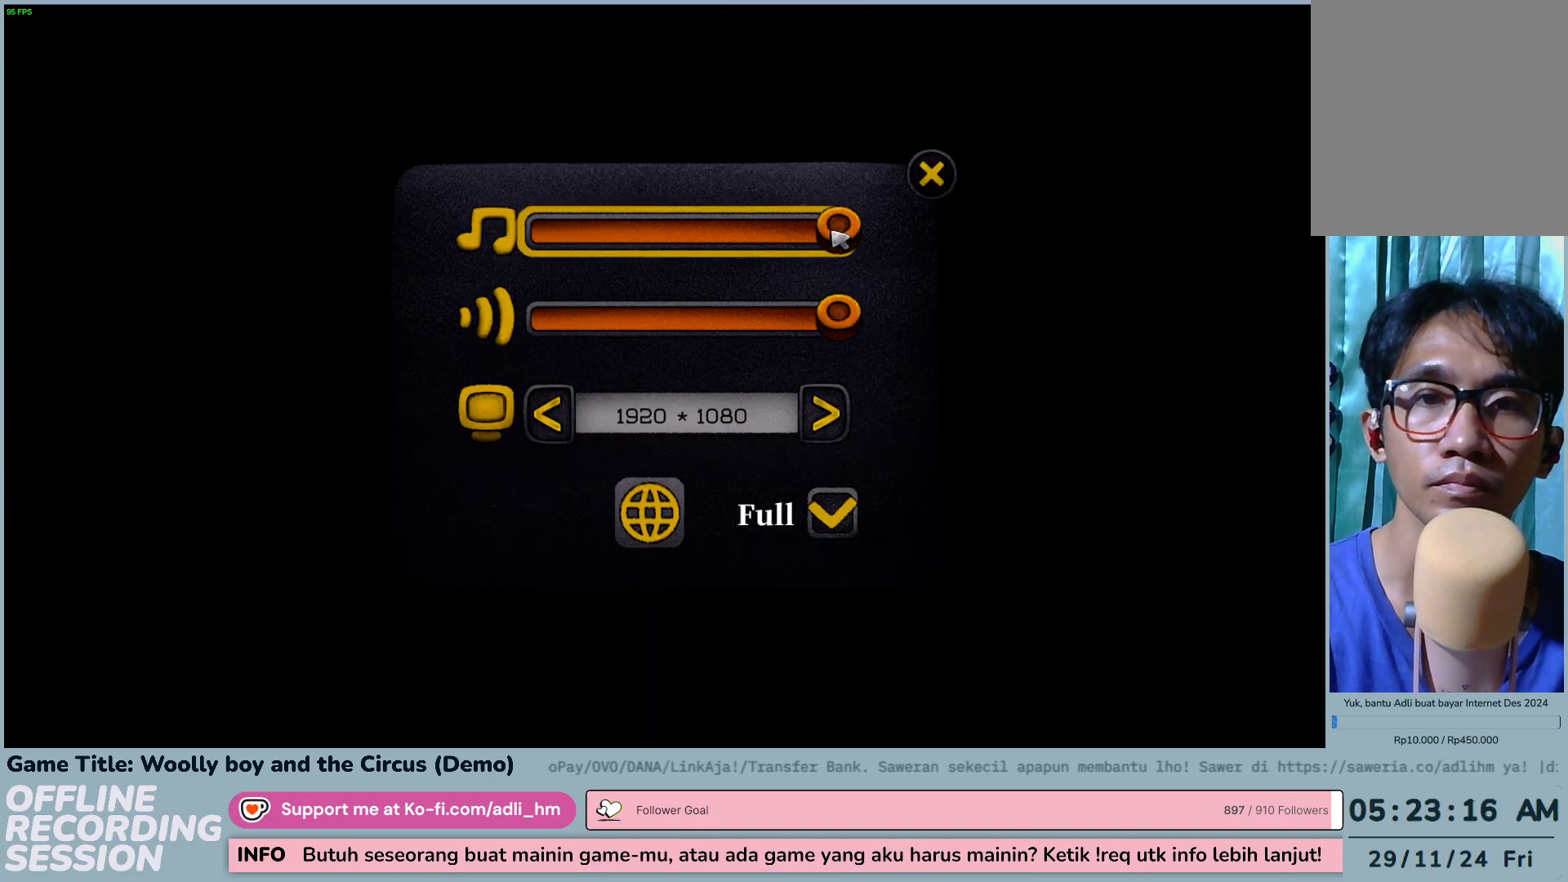
{"keys": [], "mouse": ["left"], "events": [[133, "mouse_left", "down"]]}
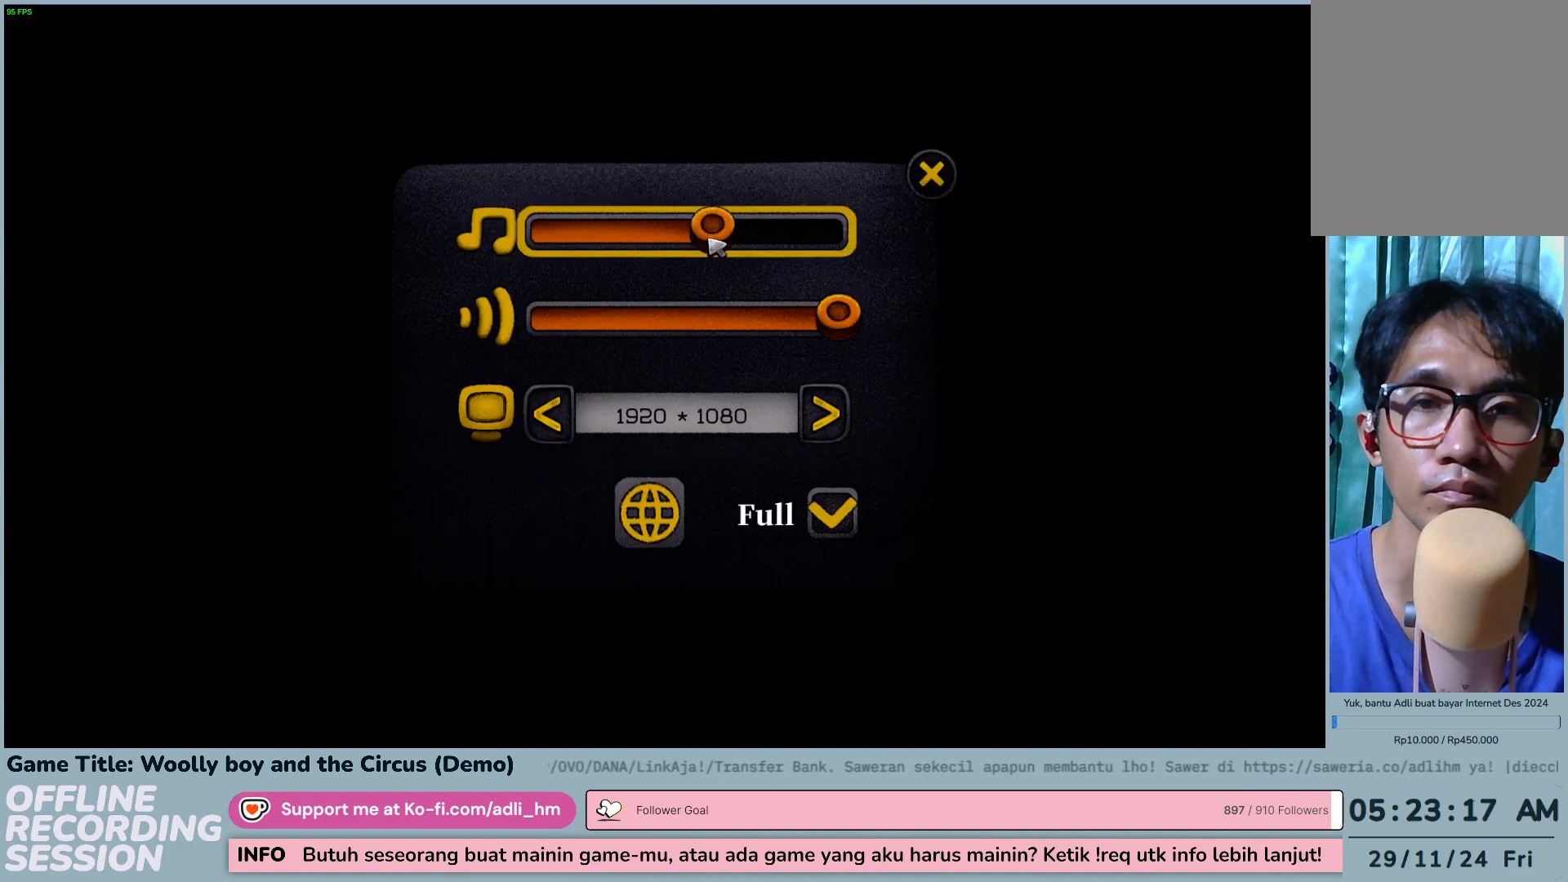
{"keys": [], "mouse": ["left"], "events": []}
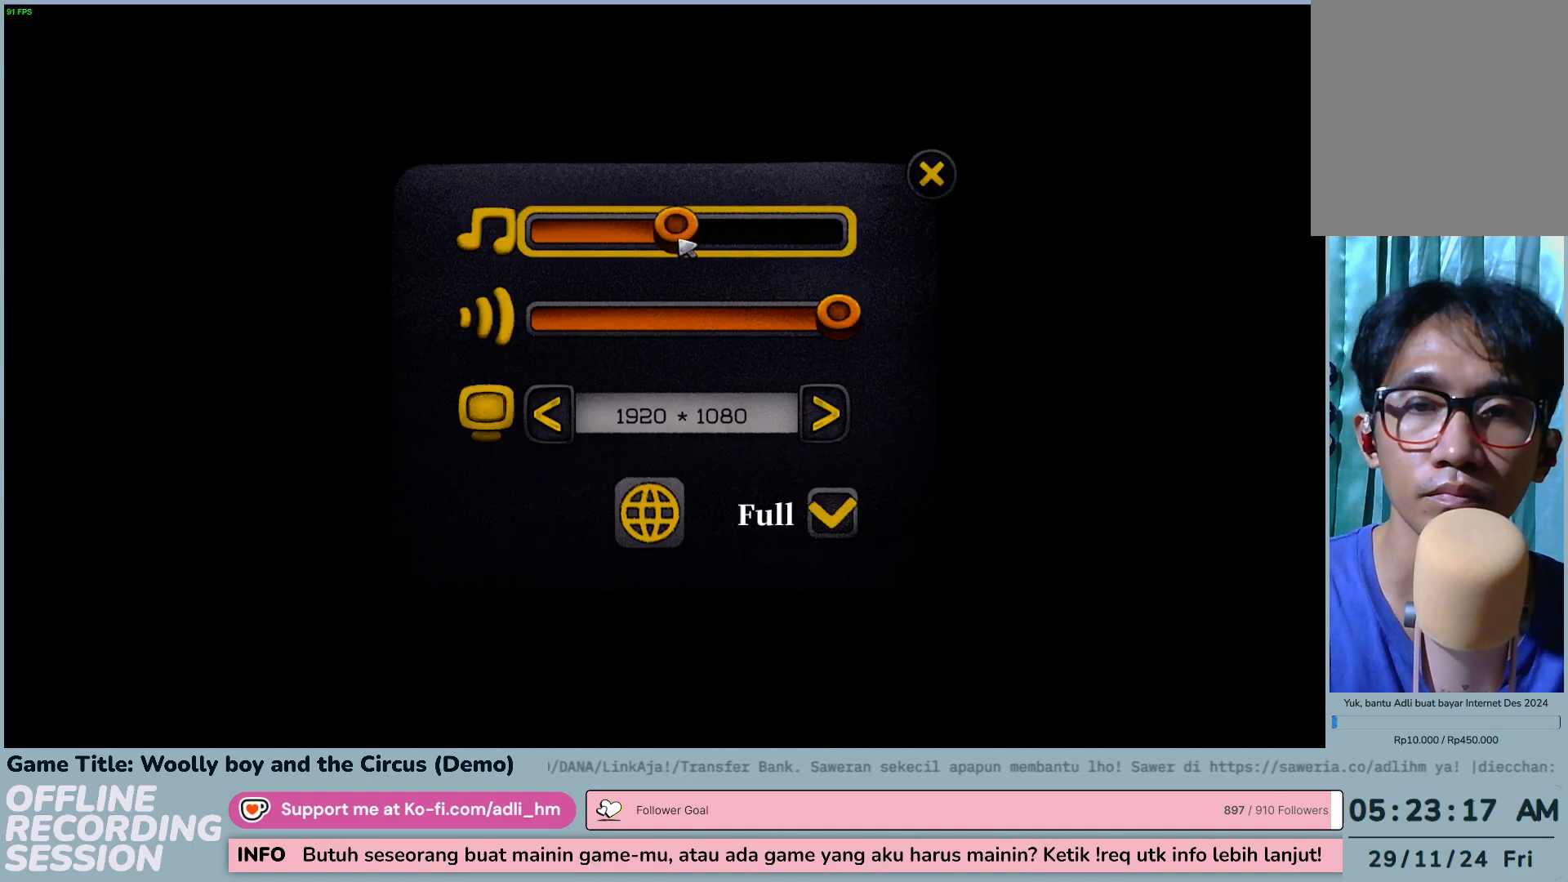
{"keys": [], "mouse": ["left"], "events": []}
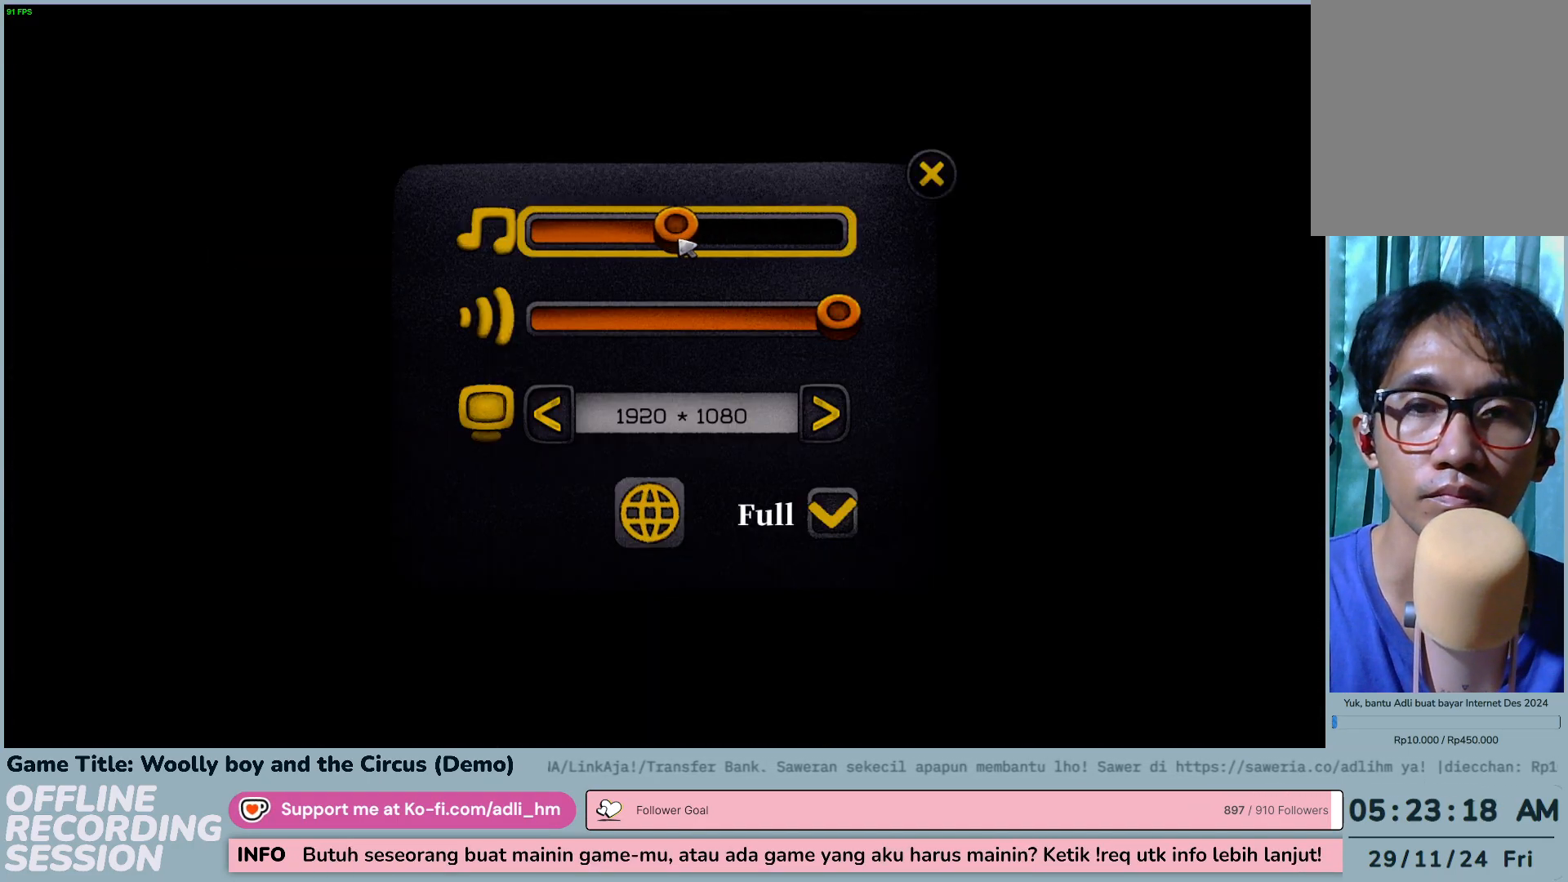
{"keys": [], "mouse": ["left"], "events": []}
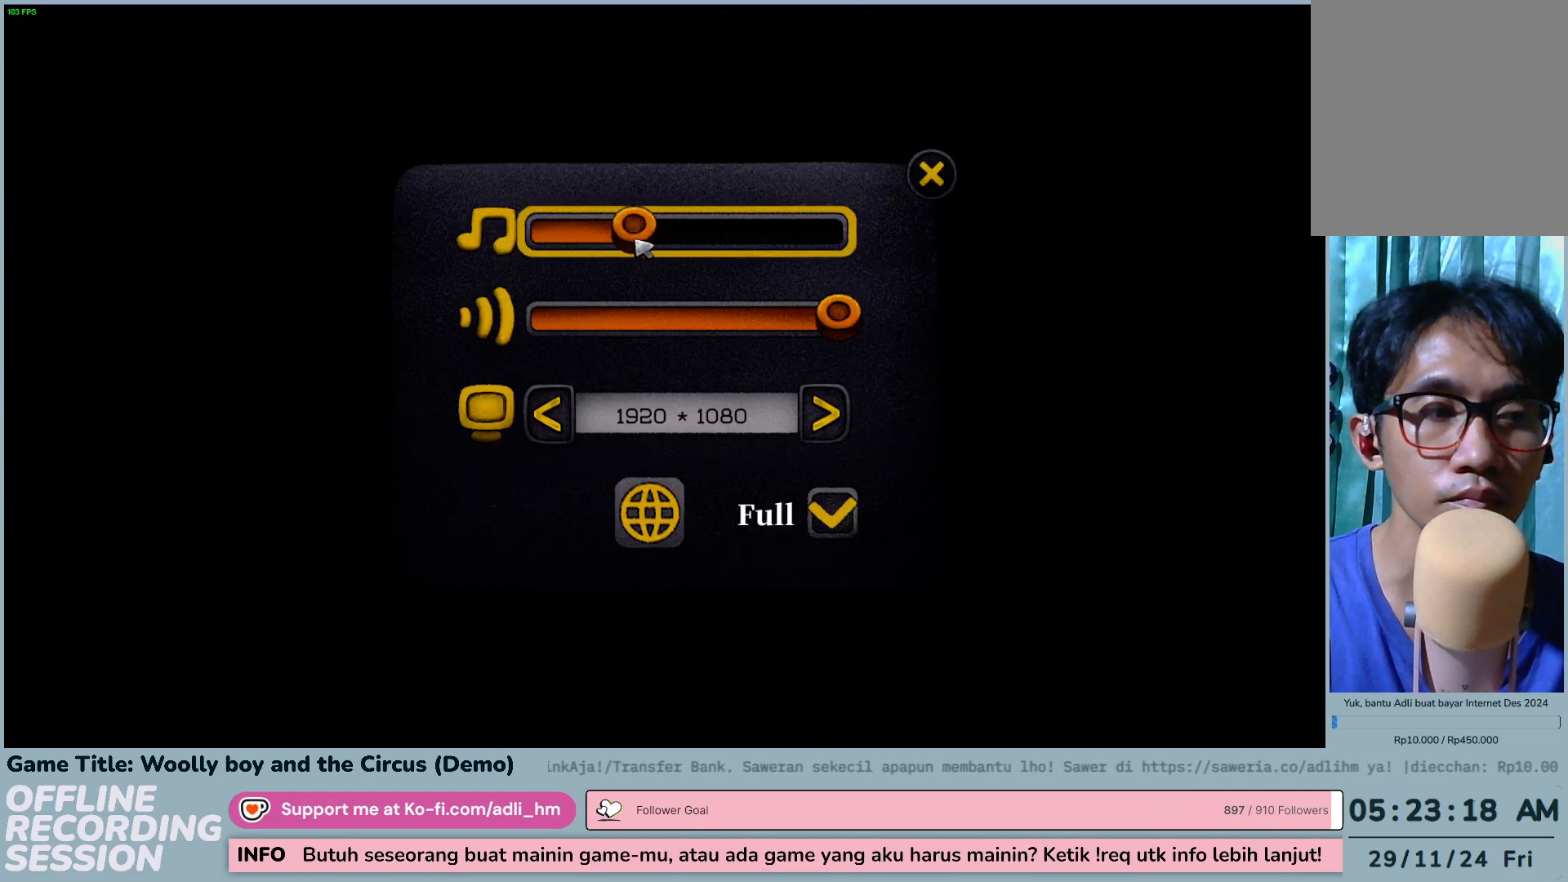
{"keys": [], "mouse": ["left"], "events": []}
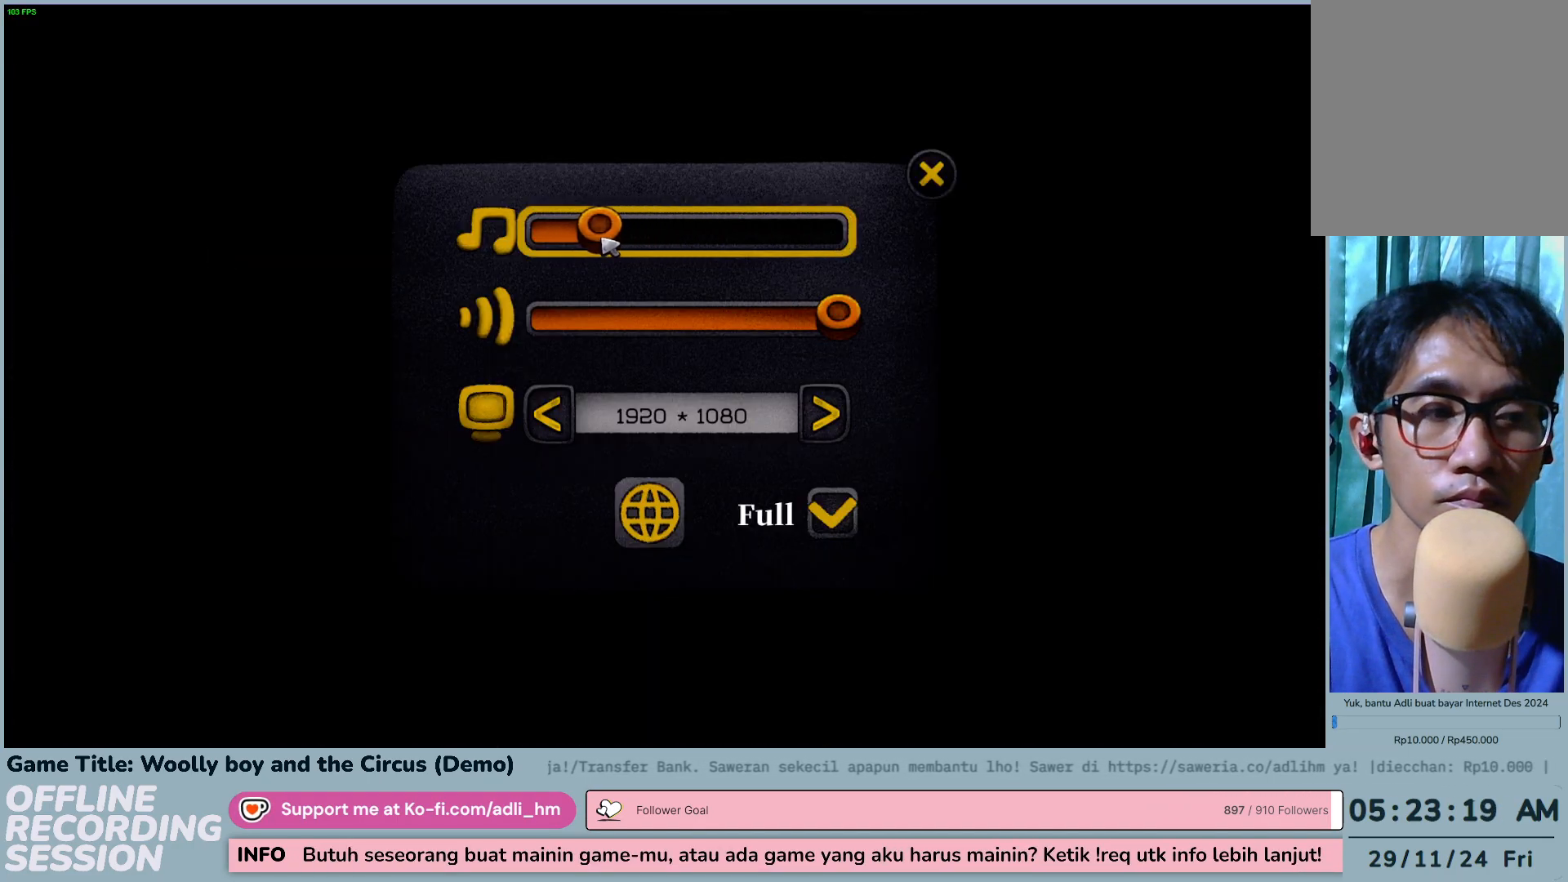
{"keys": [], "mouse": ["left"], "events": []}
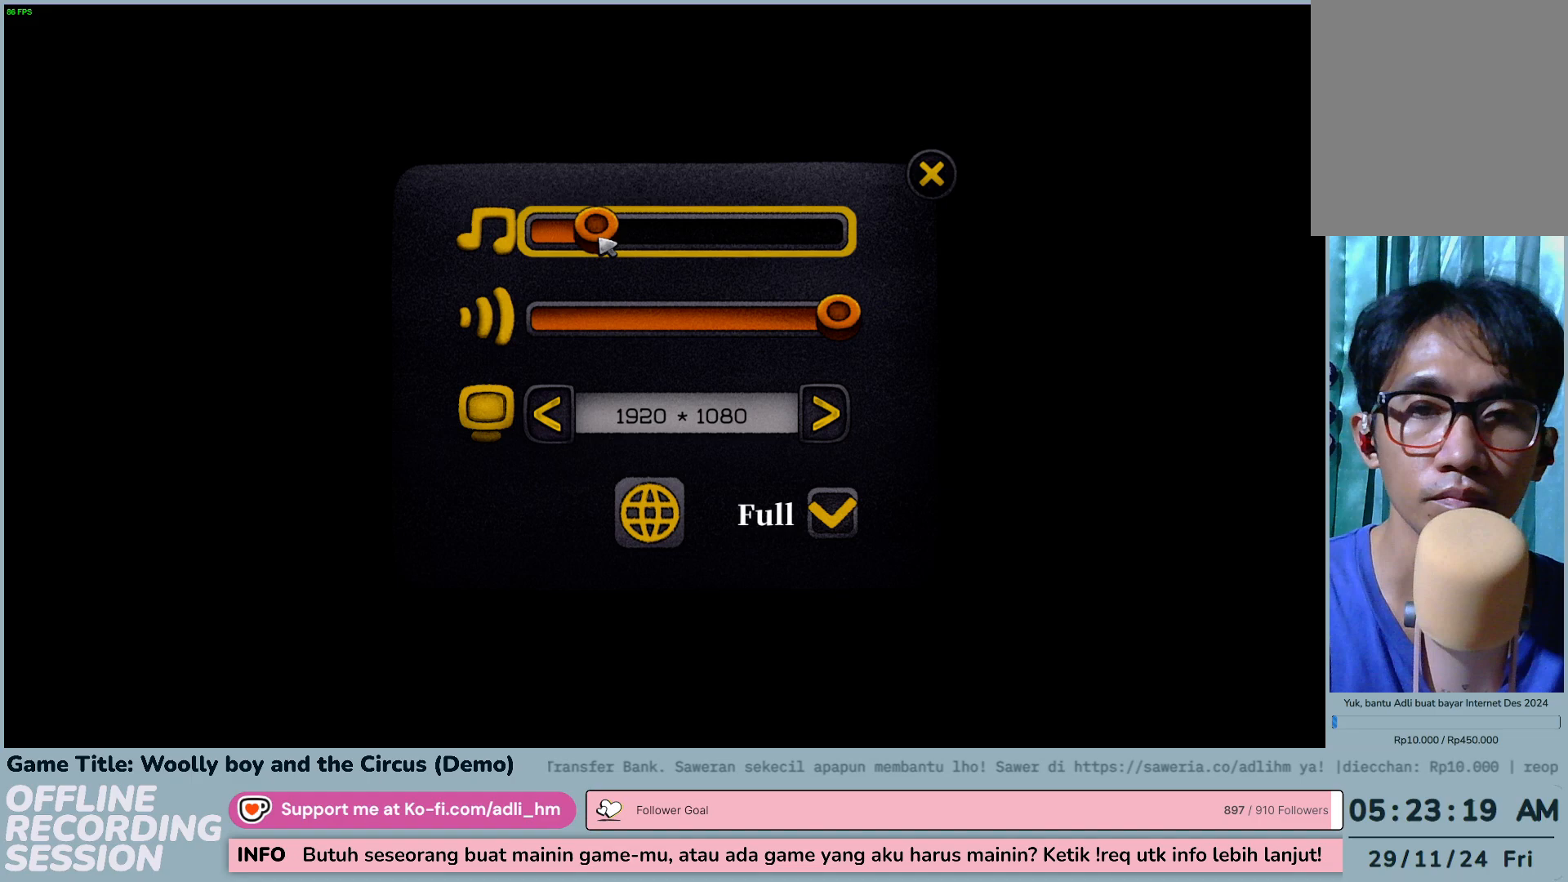
{"keys": [], "mouse": [], "events": [[250, "mouse_left", "up"]]}
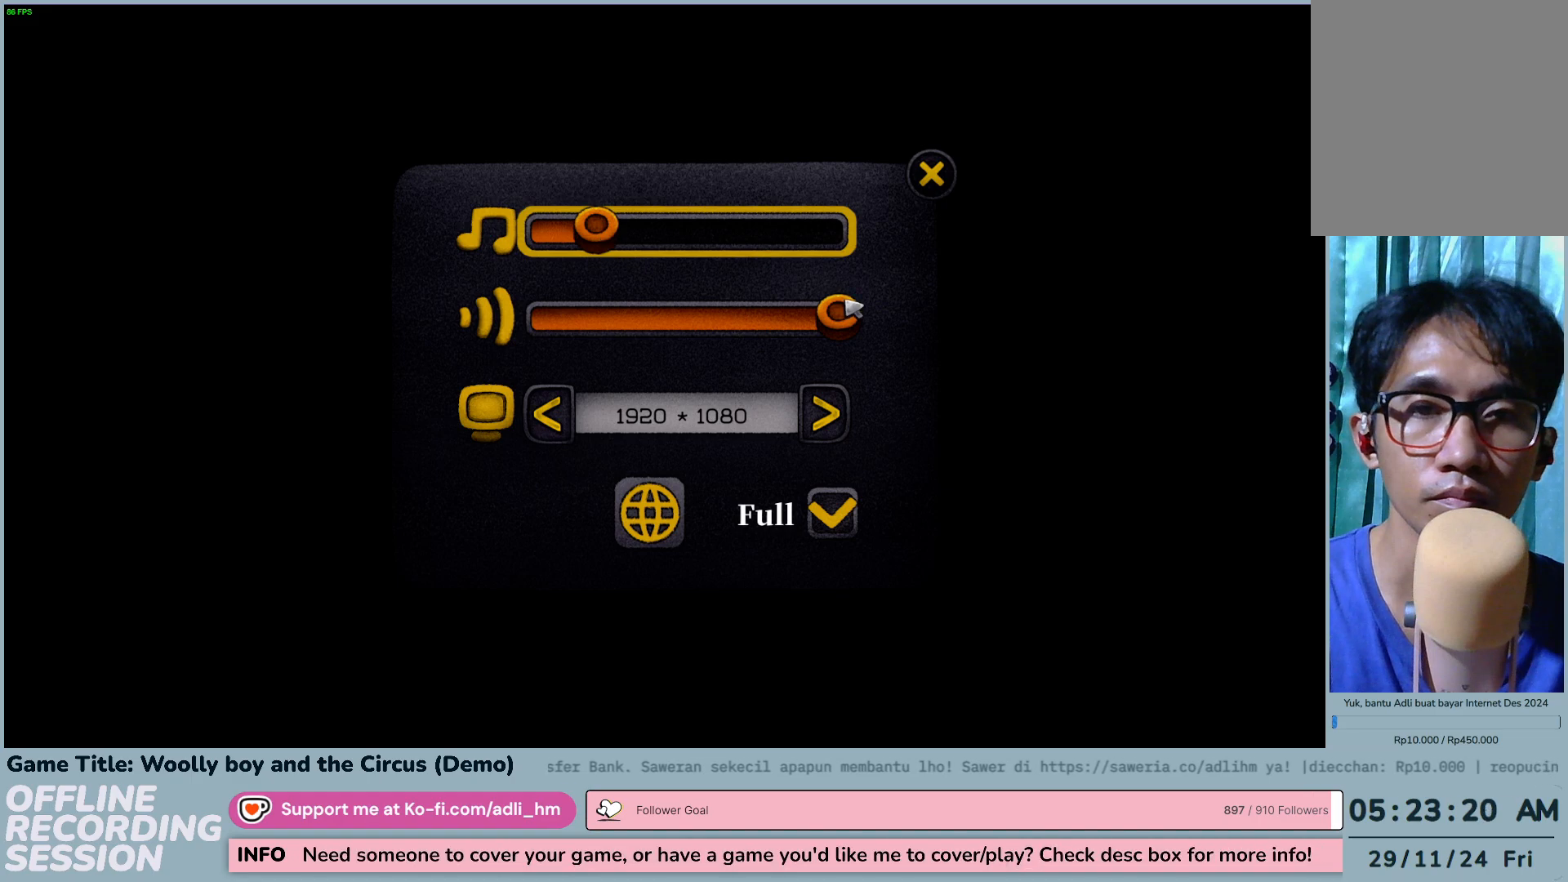
{"keys": [], "mouse": ["left"], "events": [[233, "mouse_left", "down"]]}
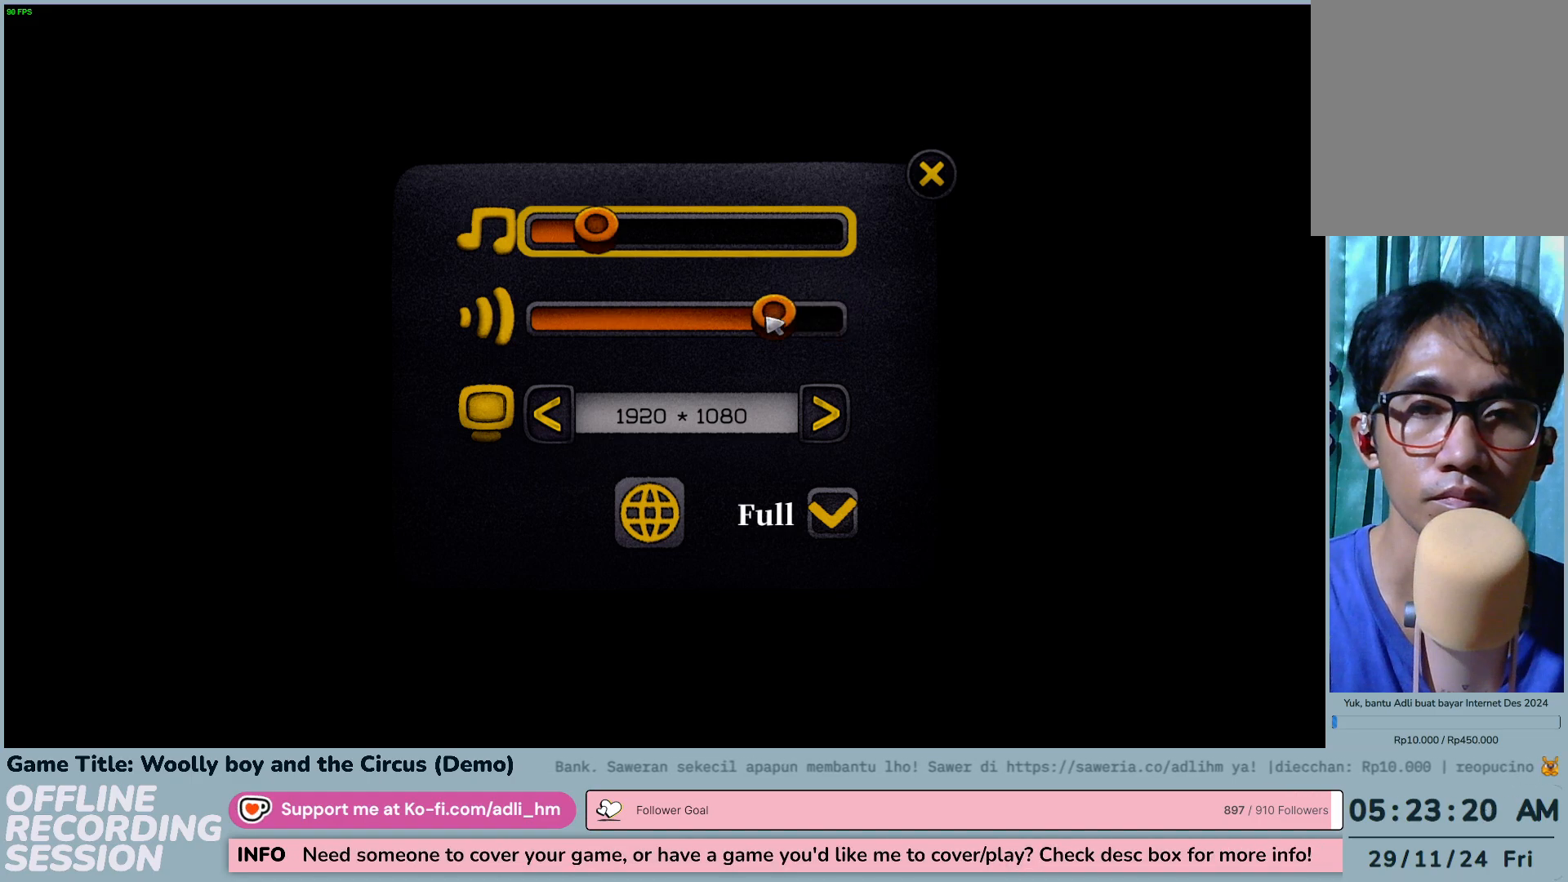
{"keys": [], "mouse": ["left"], "events": []}
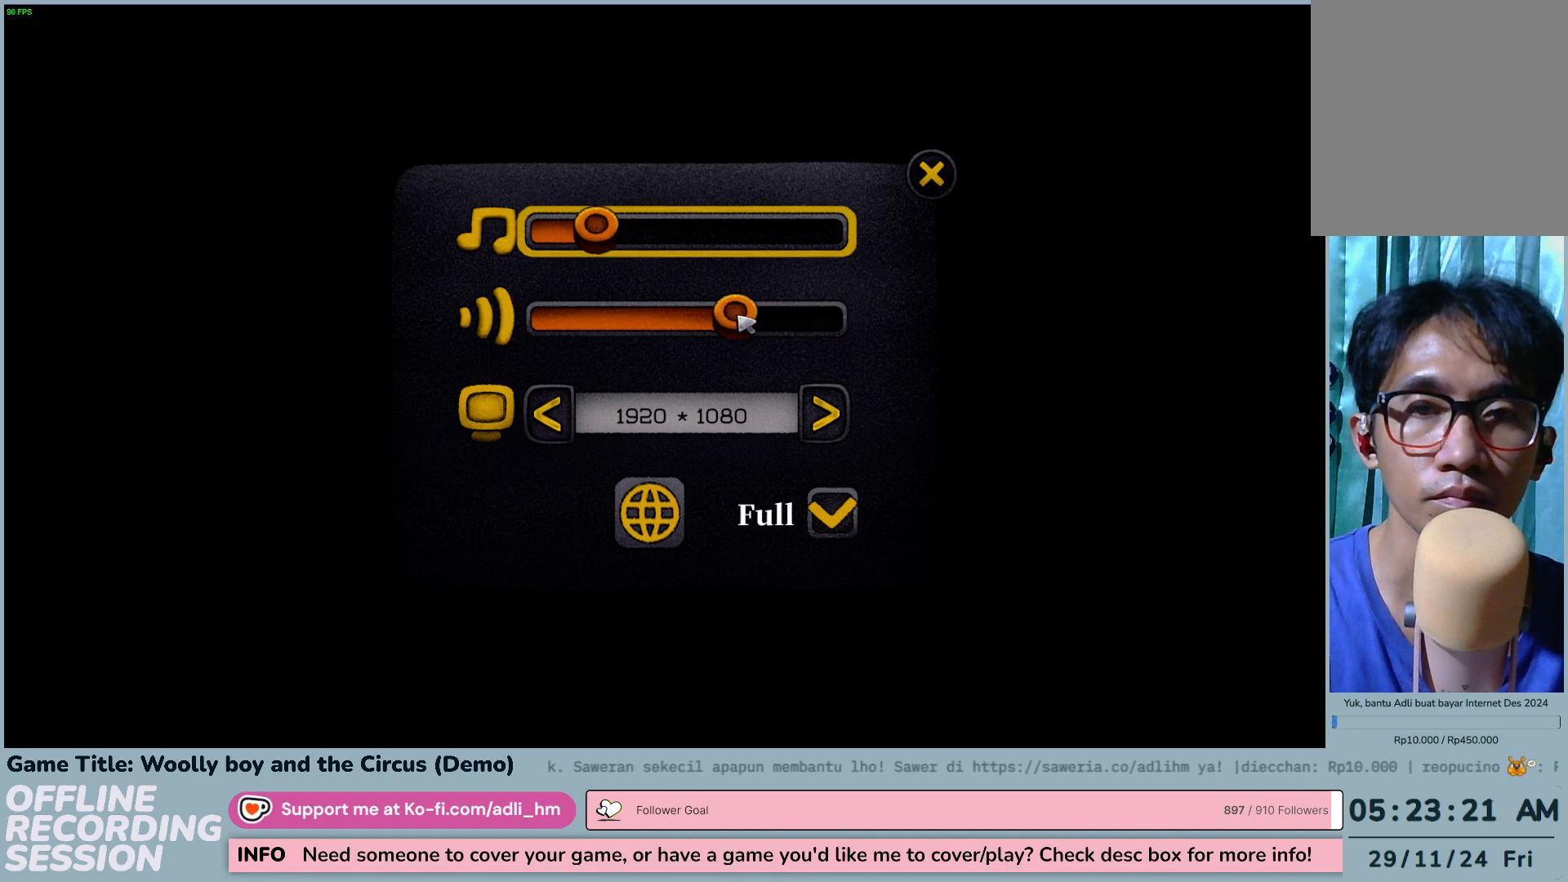
{"keys": [], "mouse": [], "events": [[283, "mouse_left", "up"]]}
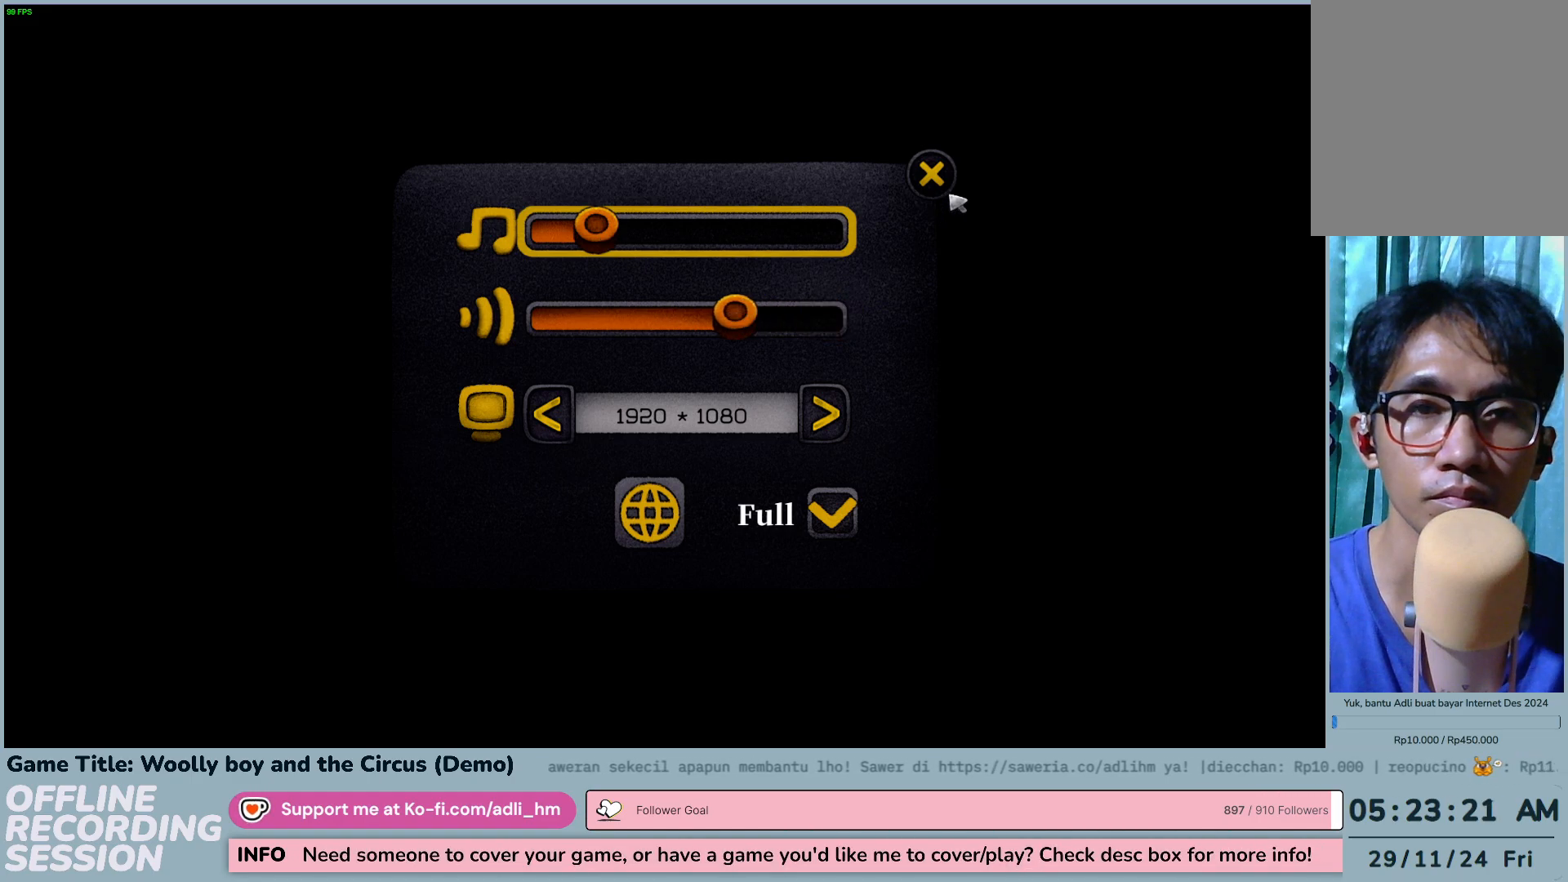
{"keys": [], "mouse": ["left"], "events": [[467, "mouse_left", "down"]]}
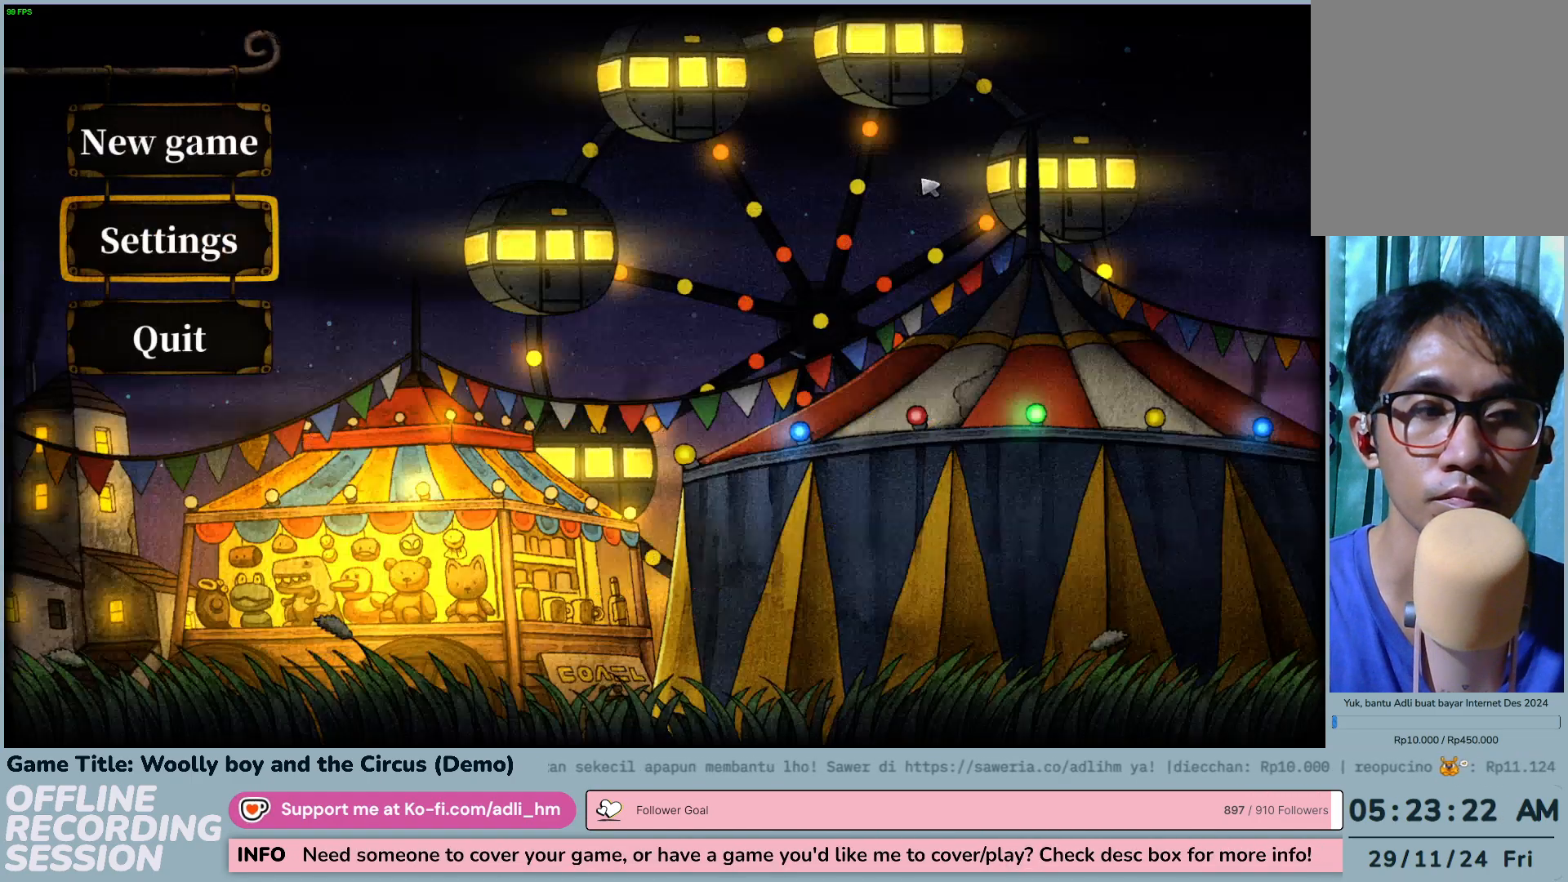
{"keys": [], "mouse": [], "events": [[283, "mouse_left", "up"]]}
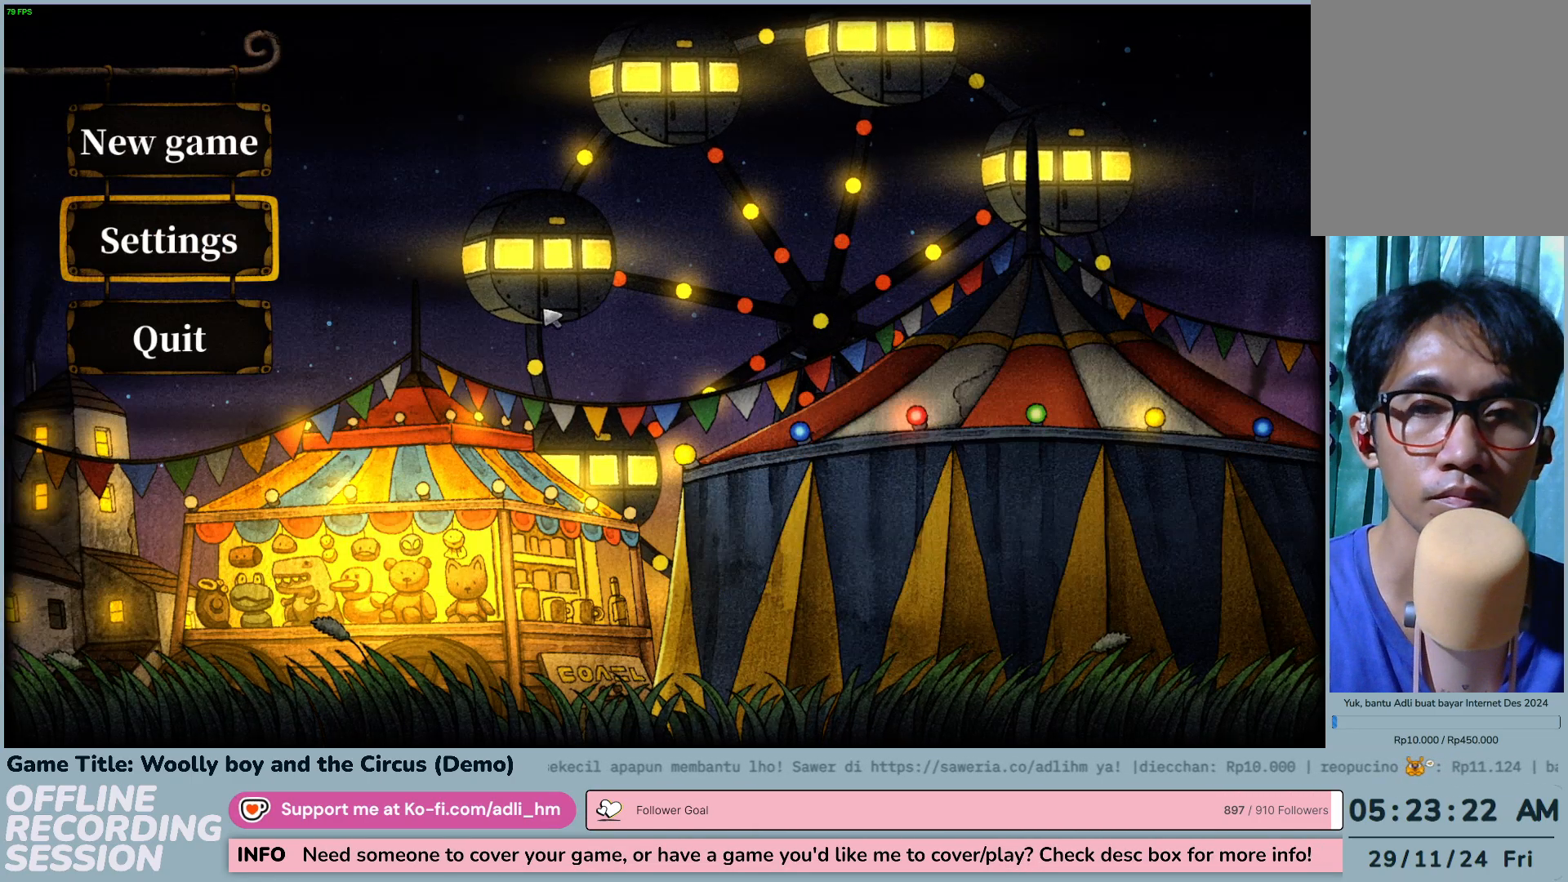
{"keys": [], "mouse": [], "events": []}
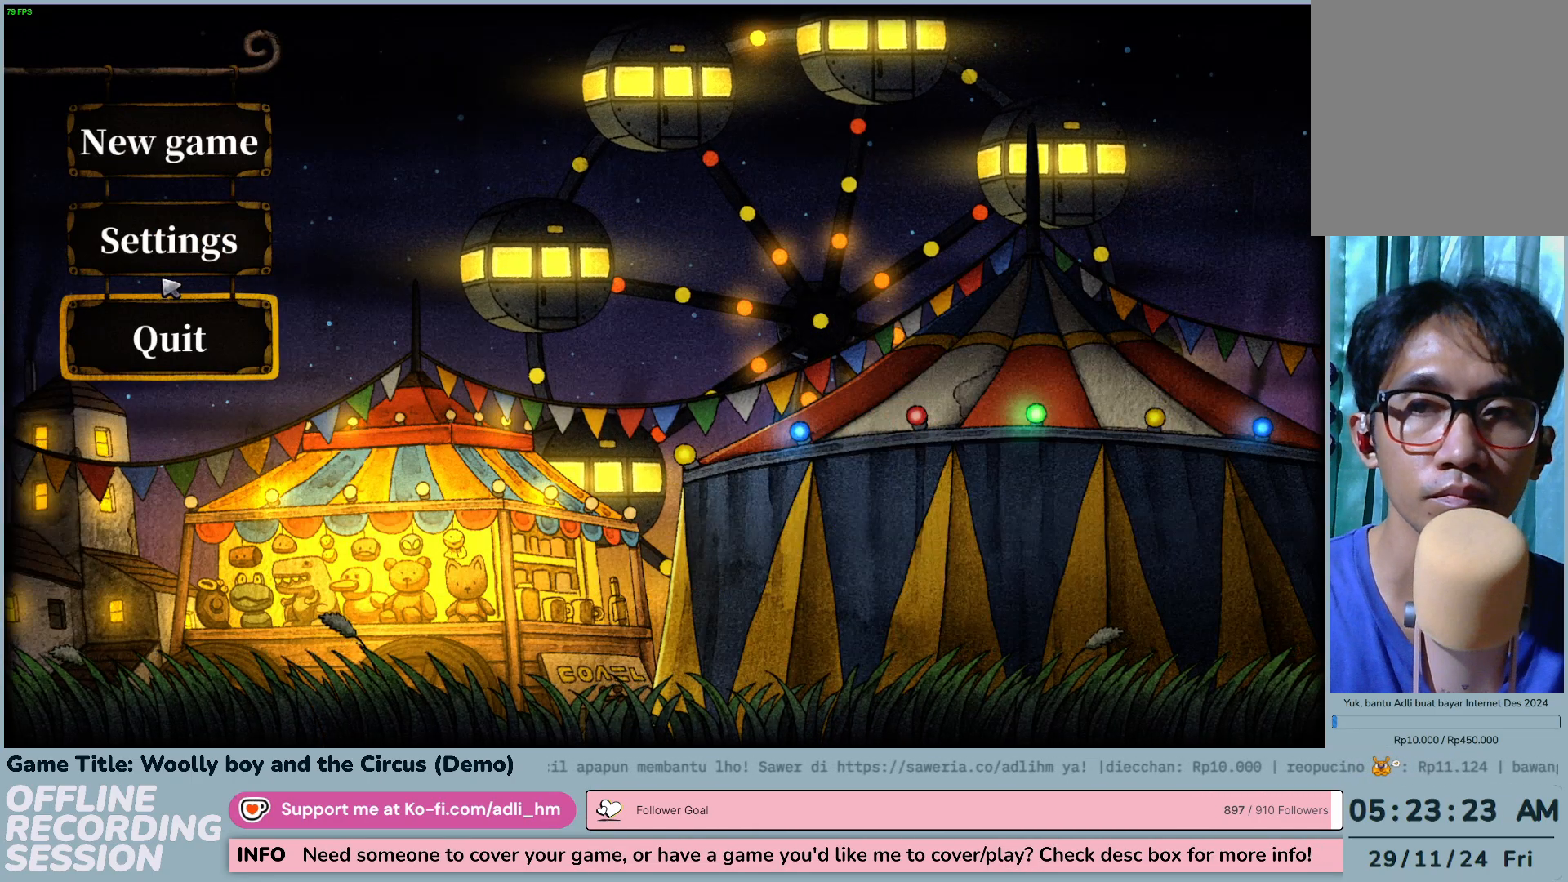
{"keys": [], "mouse": [], "events": []}
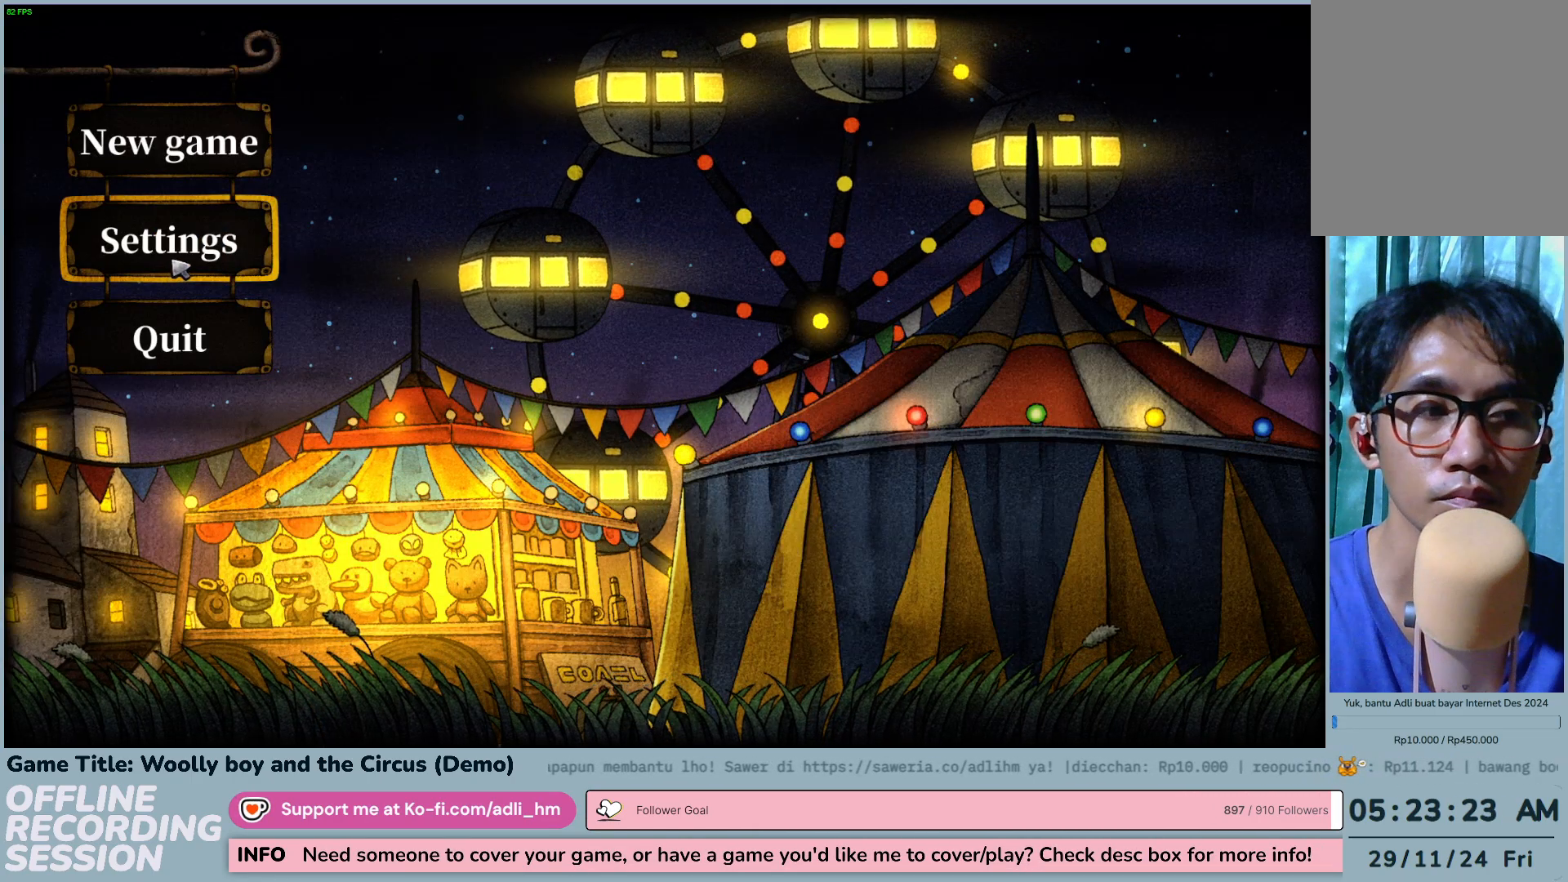
{"keys": [], "mouse": [], "events": []}
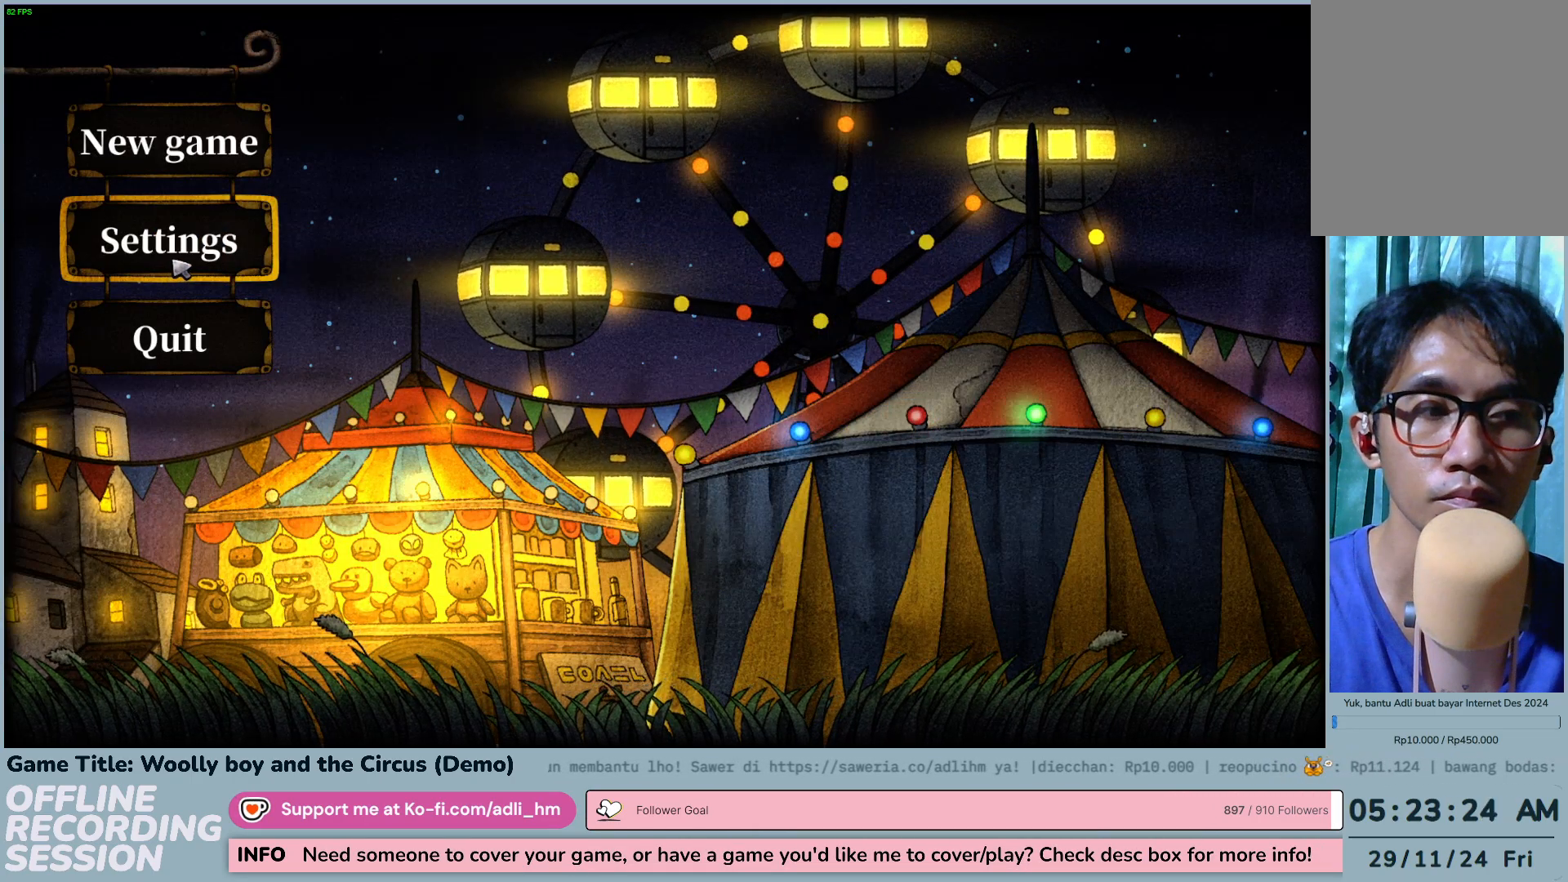
{"keys": [], "mouse": [], "events": []}
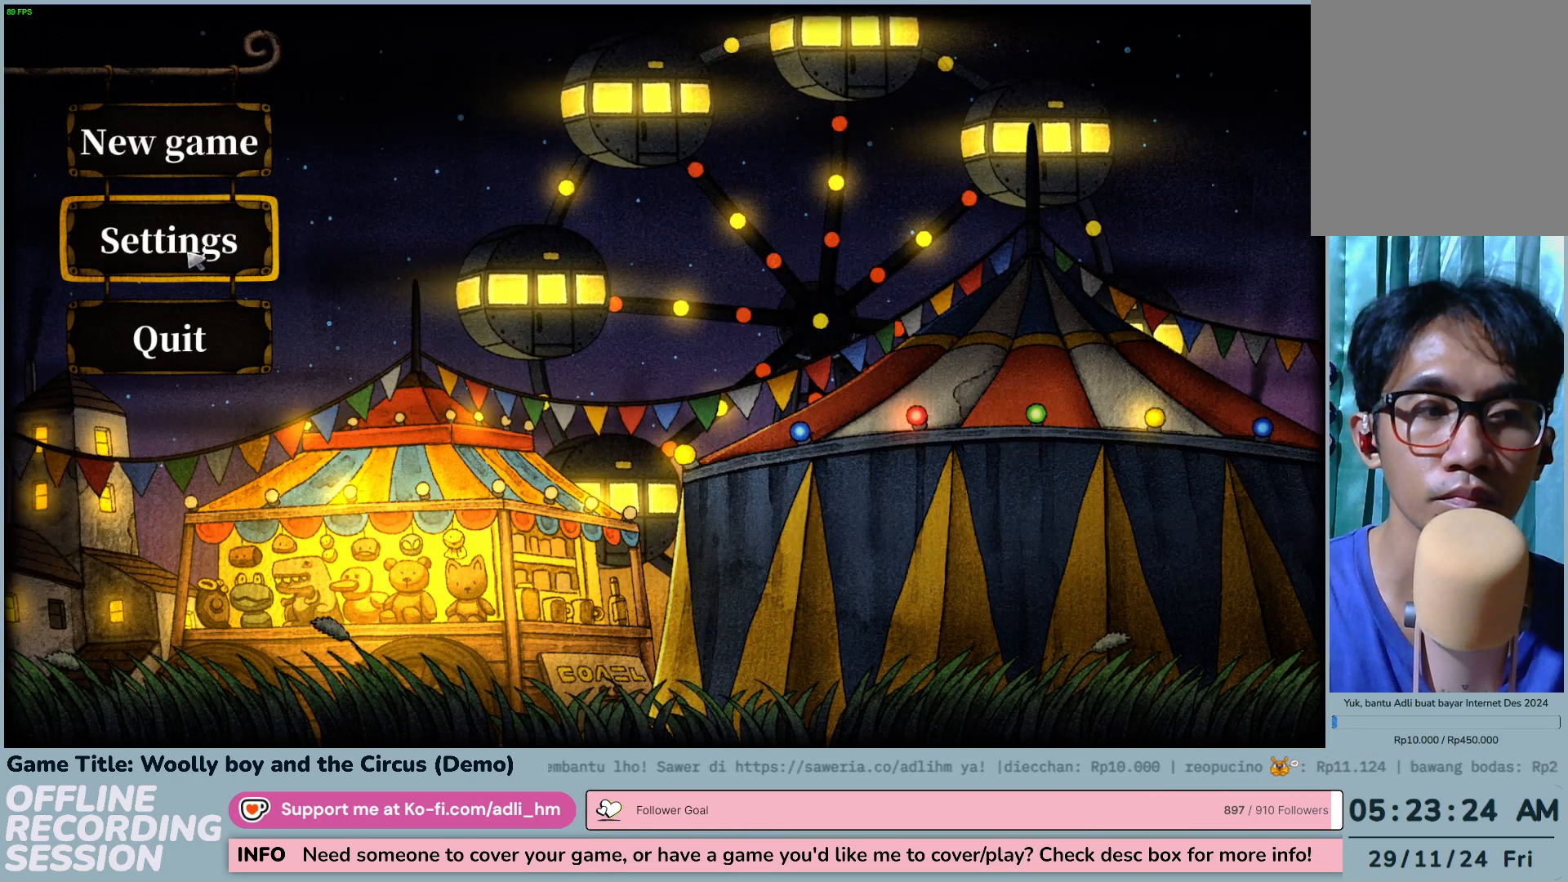
{"keys": [], "mouse": ["left"], "events": [[267, "mouse_left", "down"]]}
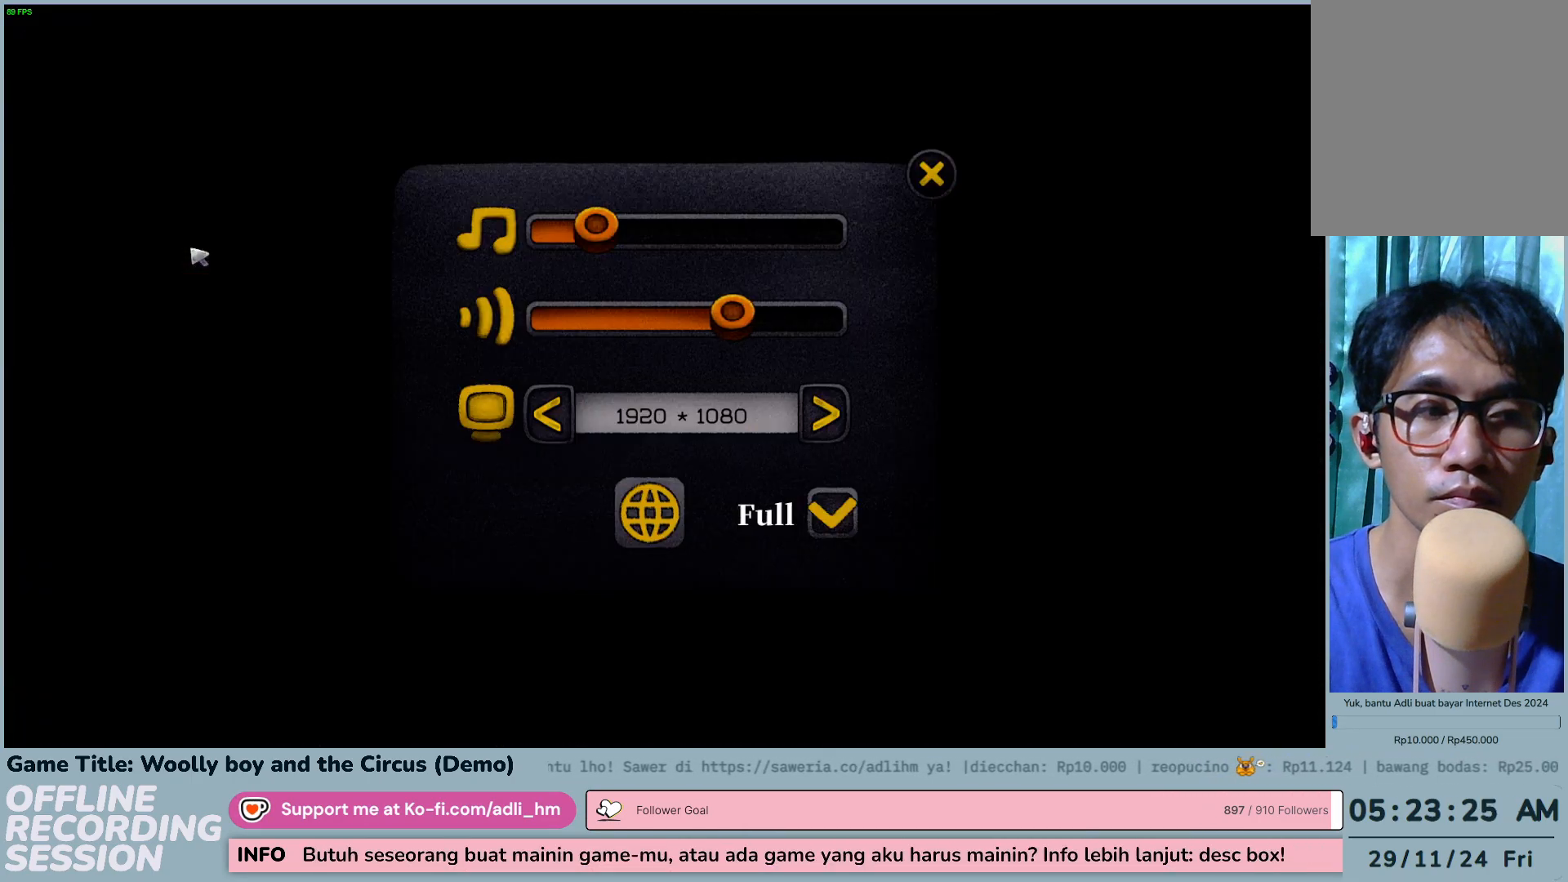
{"keys": [], "mouse": [], "events": [[50, "mouse_left", "up"]]}
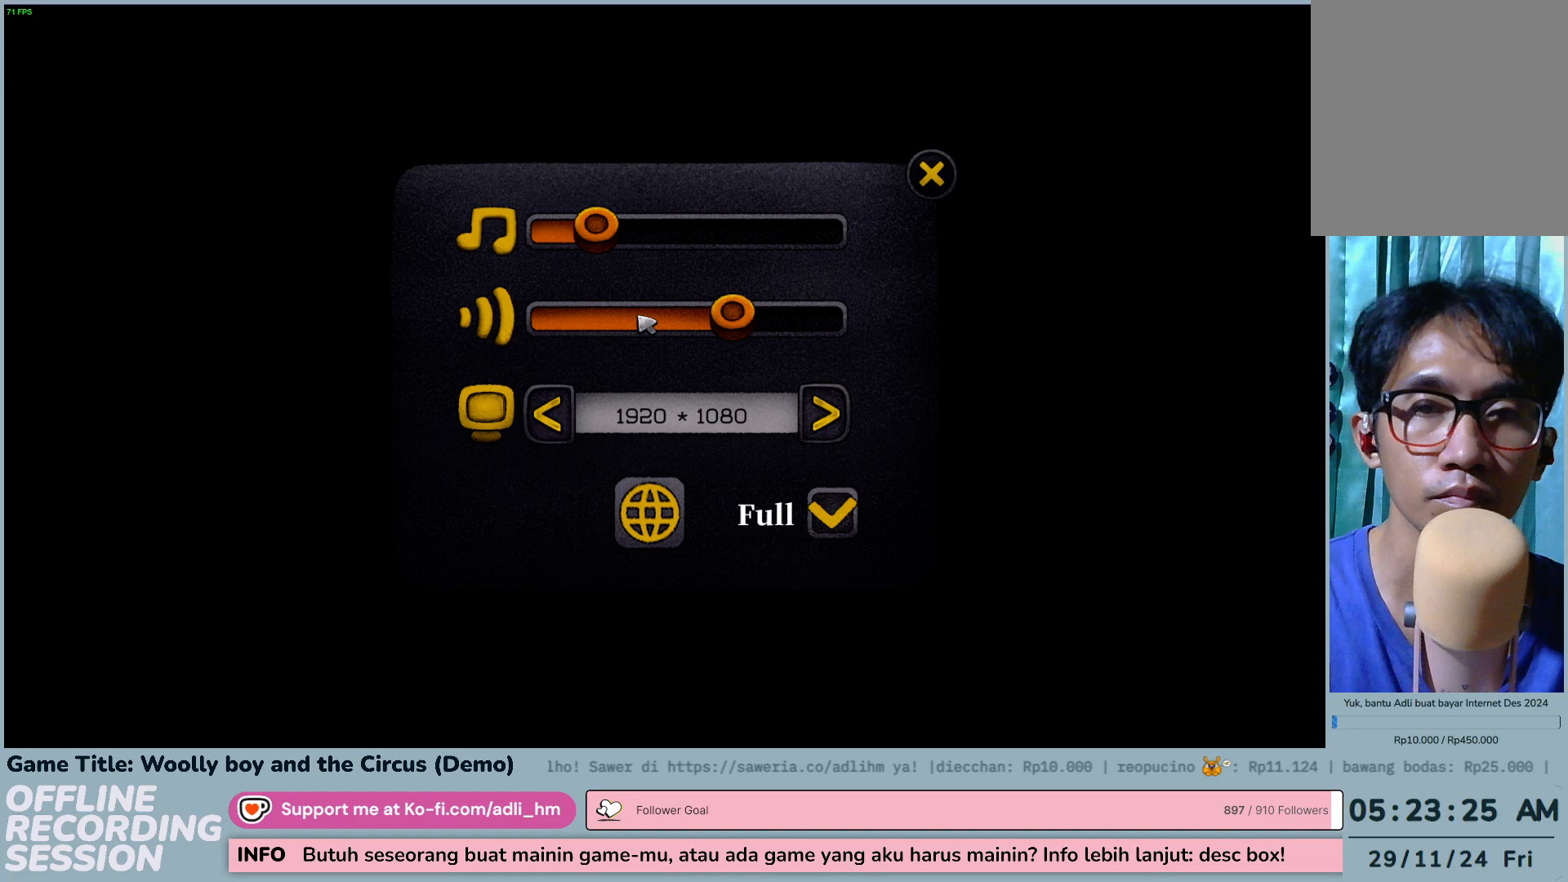
{"keys": [], "mouse": [], "events": []}
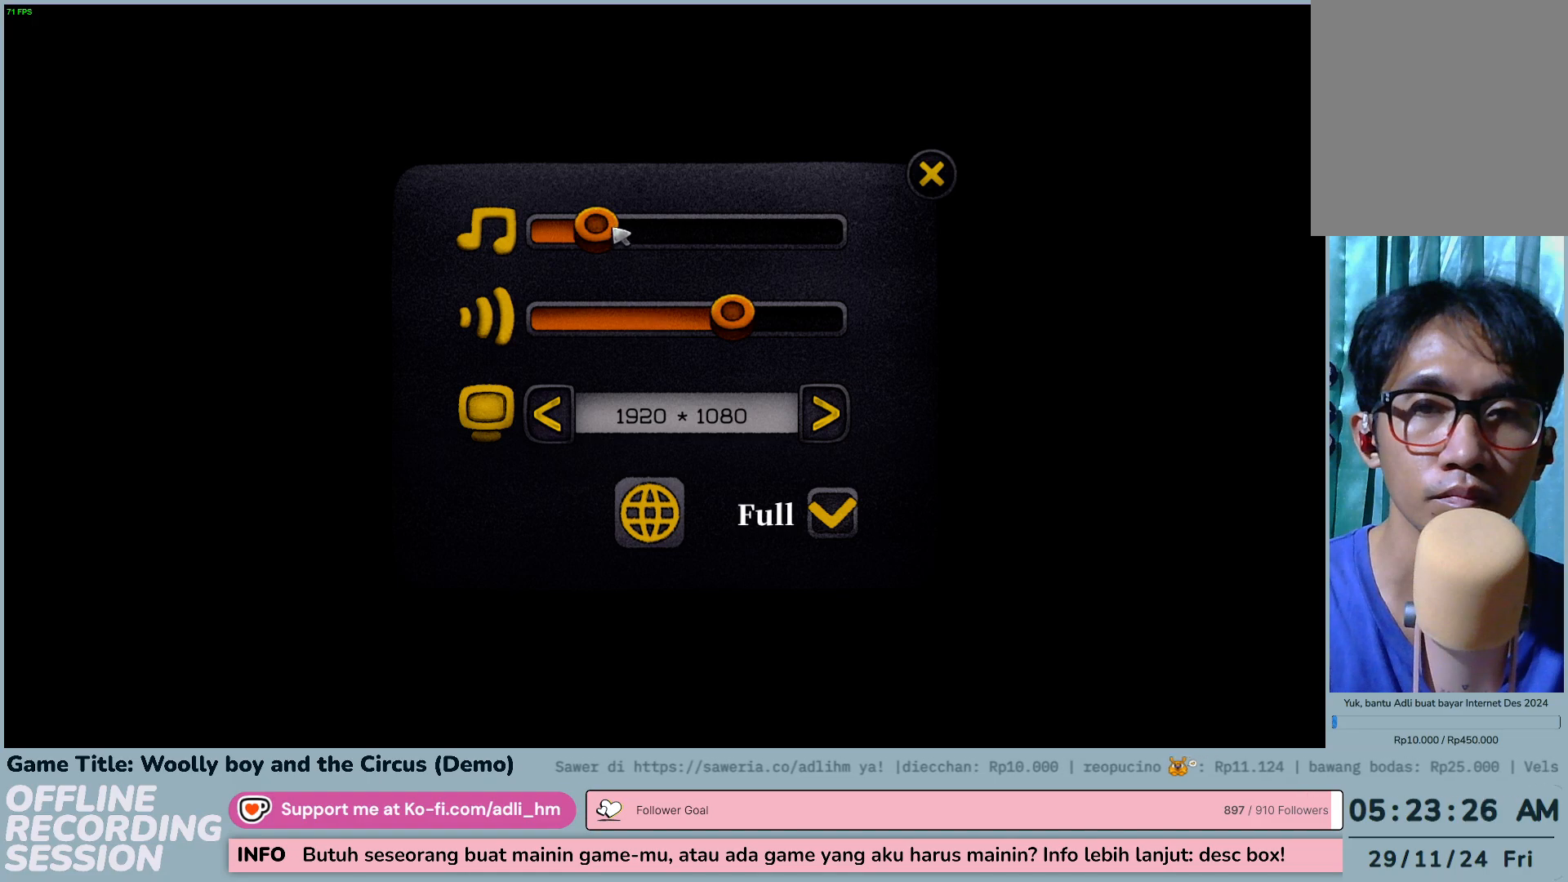
{"keys": [], "mouse": ["left"], "events": [[67, "mouse_left", "down"]]}
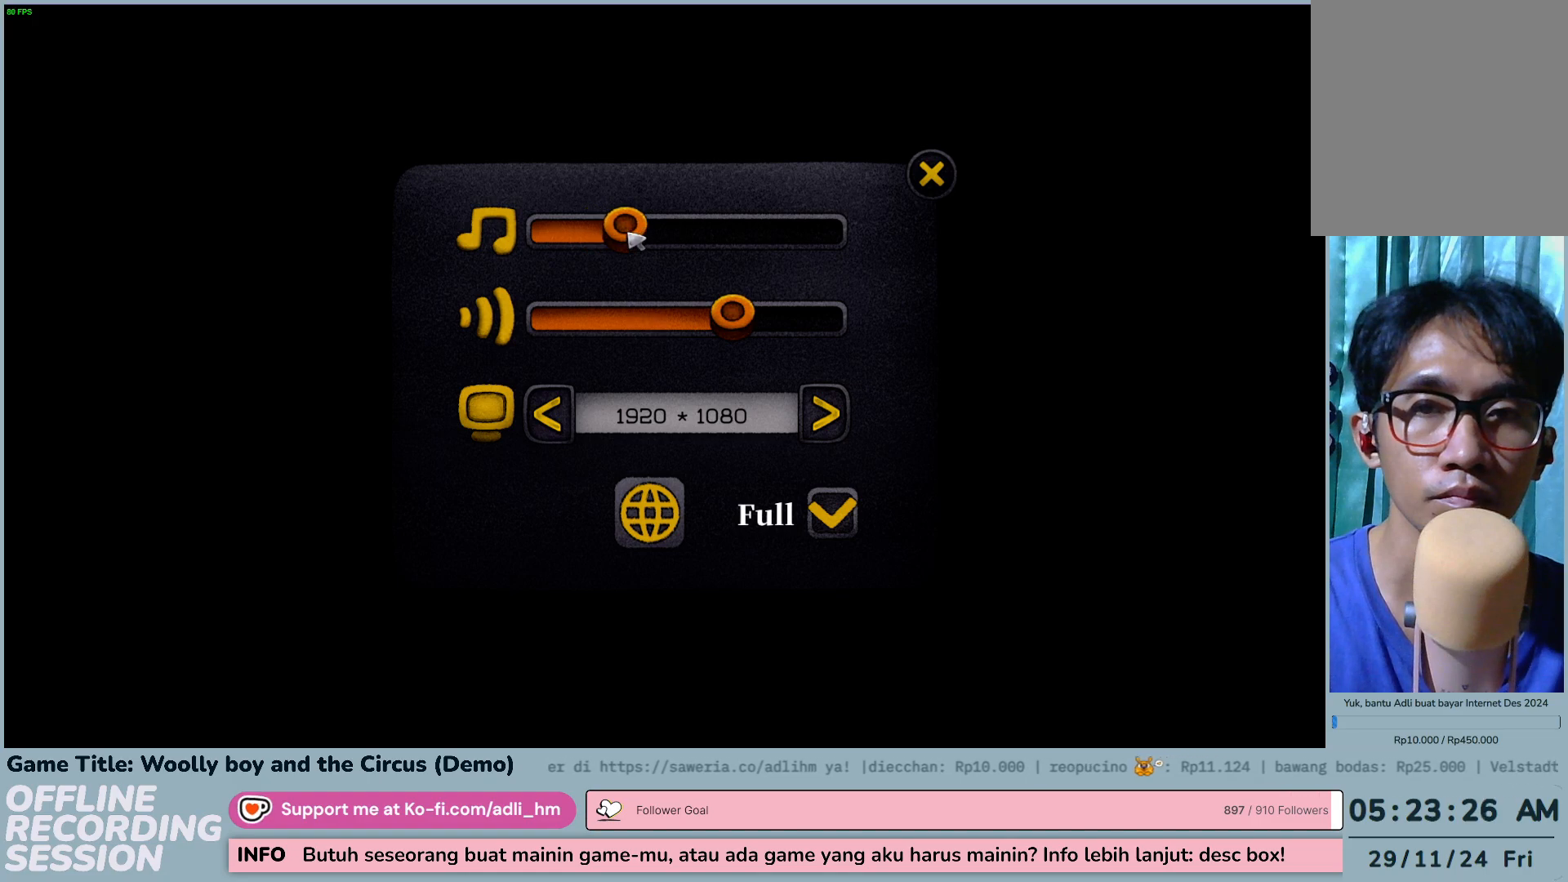
{"keys": [], "mouse": [], "events": [[183, "mouse_left", "up"]]}
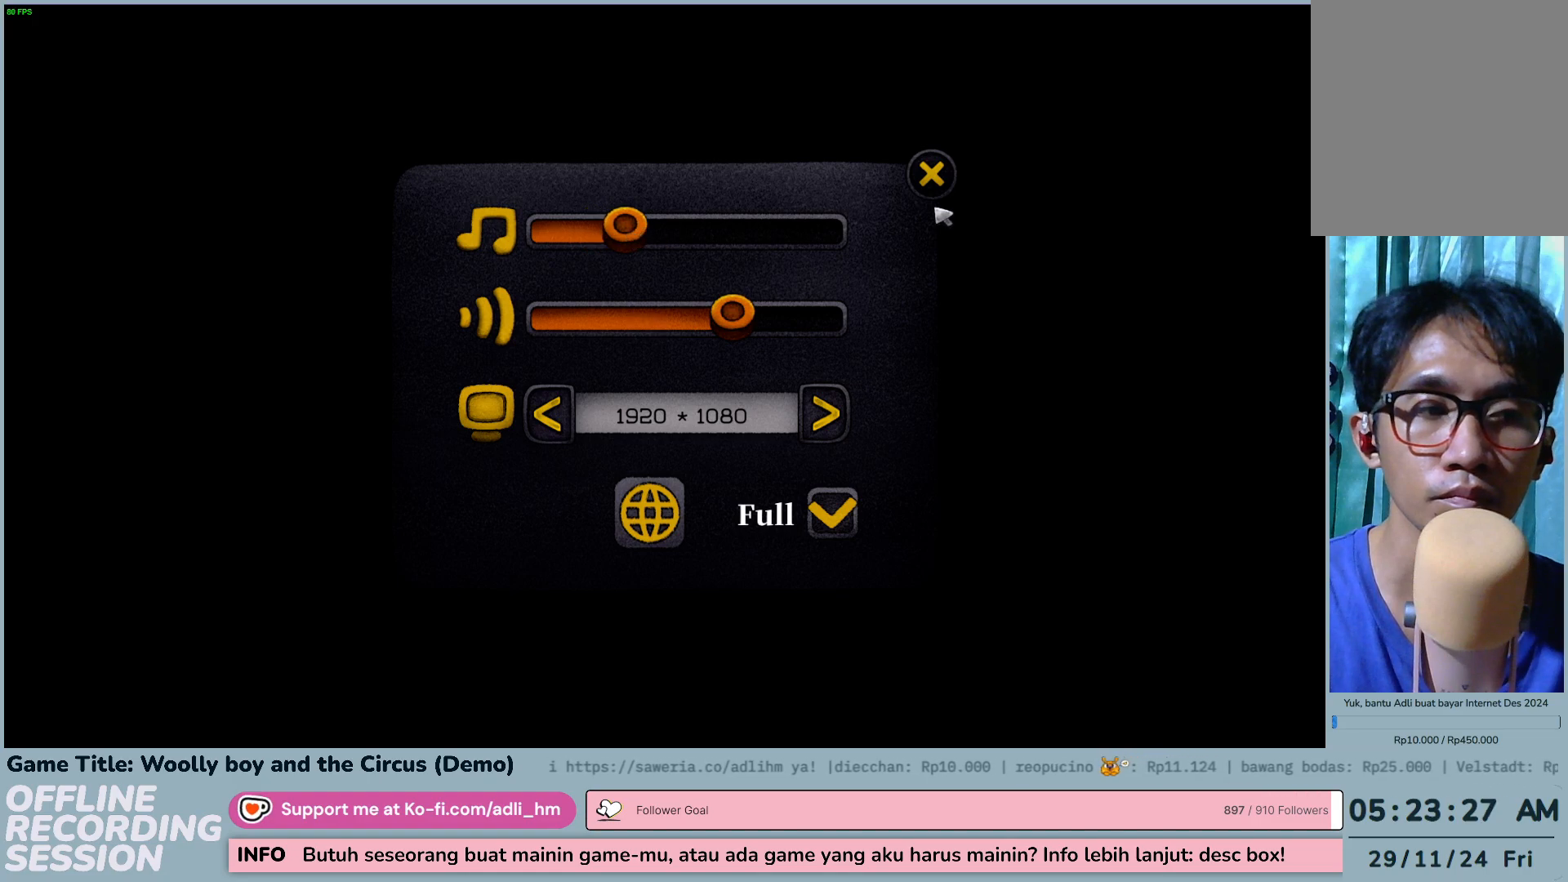
{"keys": [], "mouse": ["left"], "events": [[500, "mouse_left", "down"]]}
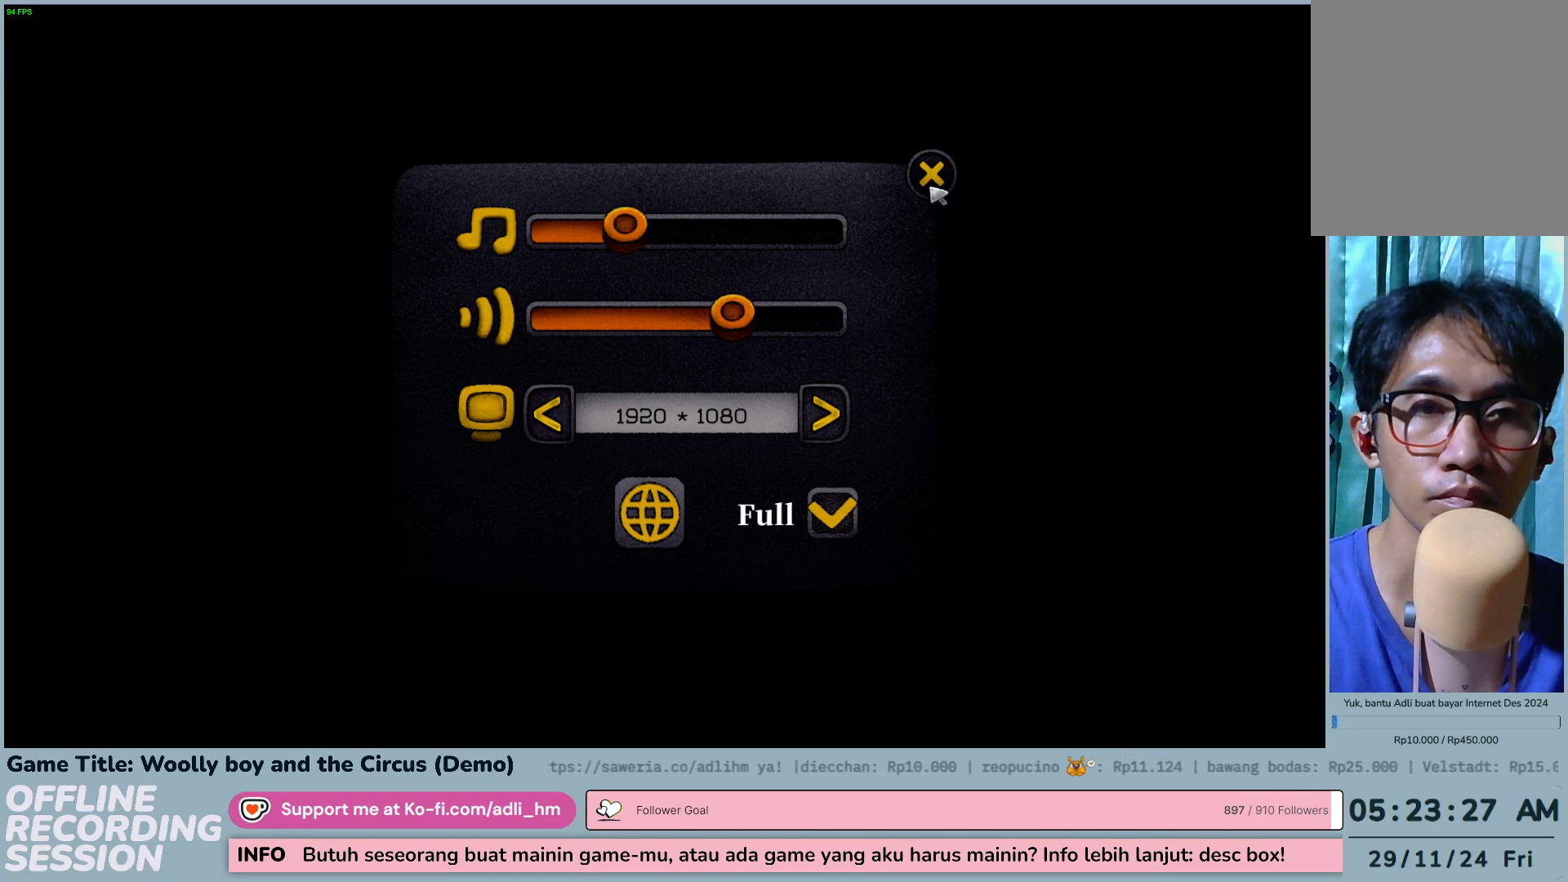
{"keys": [], "mouse": [], "events": [[250, "mouse_left", "up"]]}
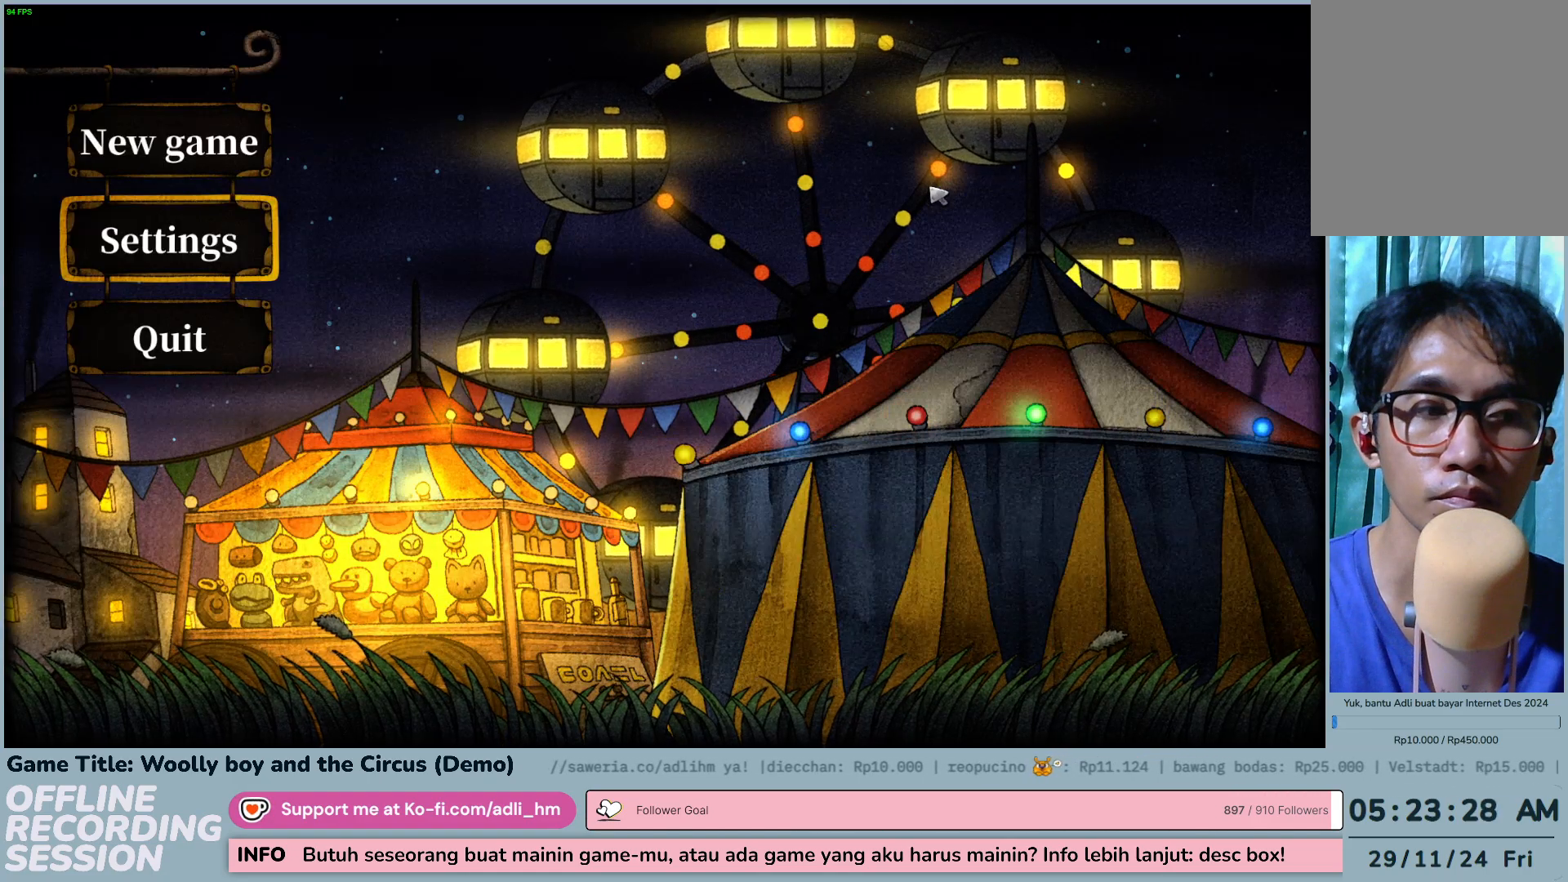
{"keys": [], "mouse": [], "events": []}
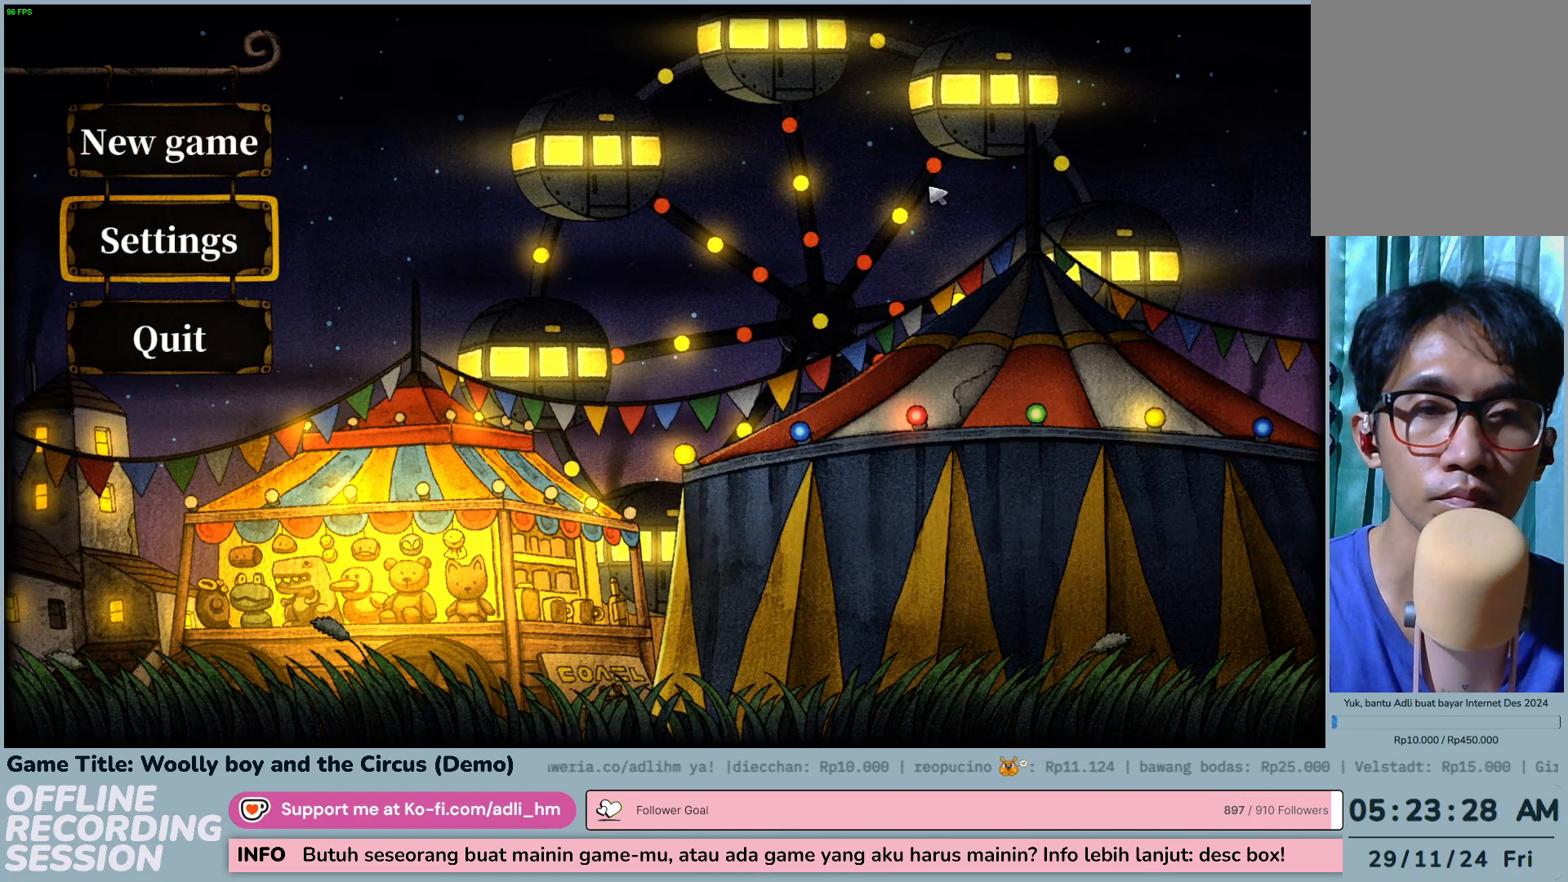
{"keys": [], "mouse": [], "events": []}
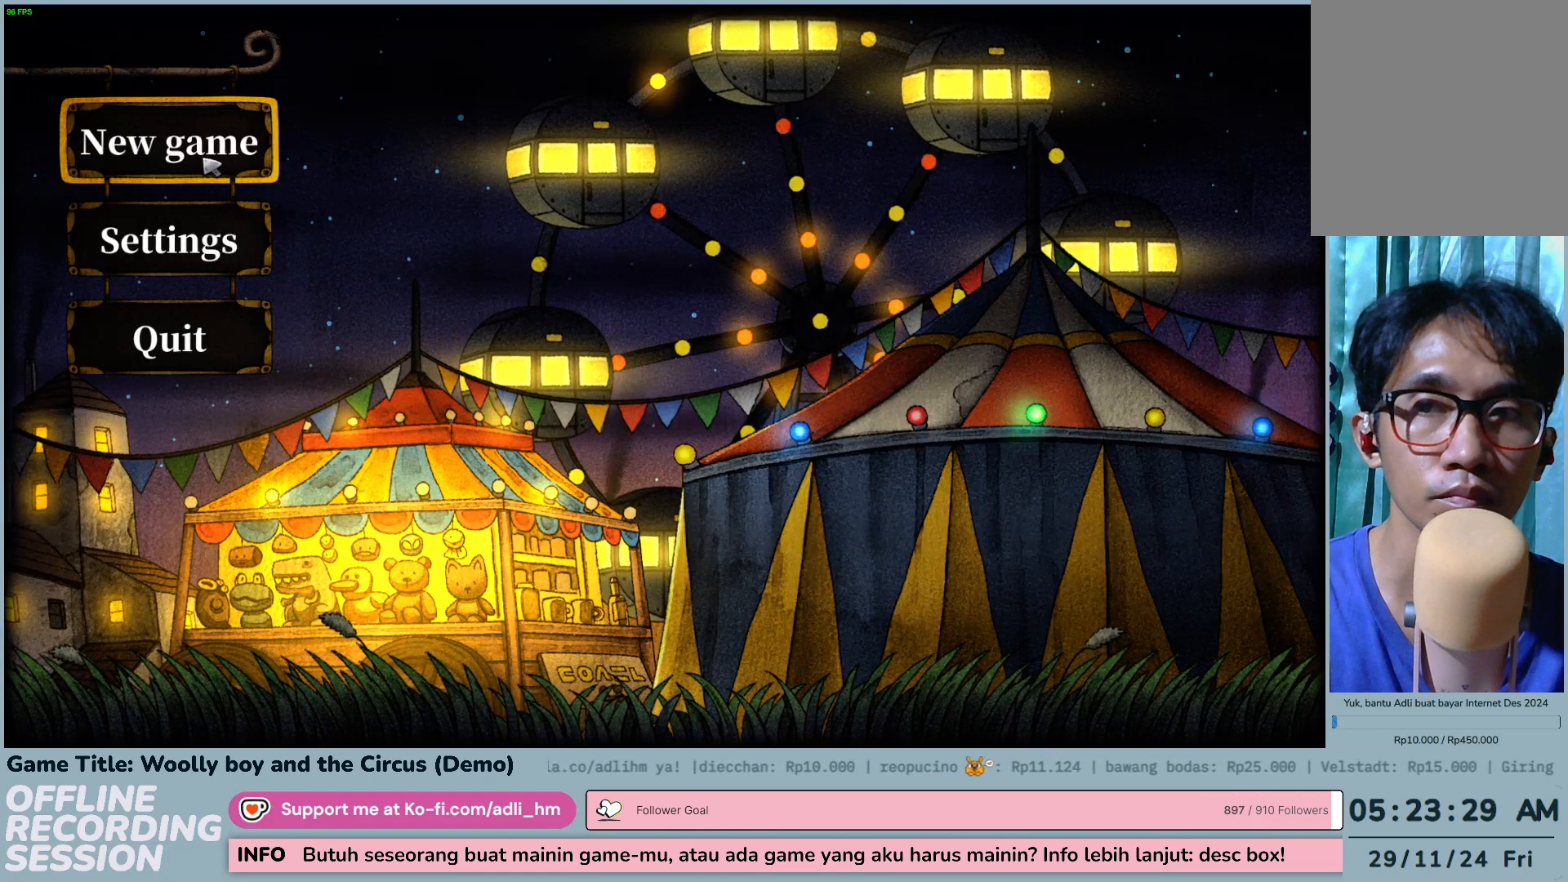
{"keys": [], "mouse": [], "events": [[150, "mouse_left", "down"], [417, "mouse_left", "up"]]}